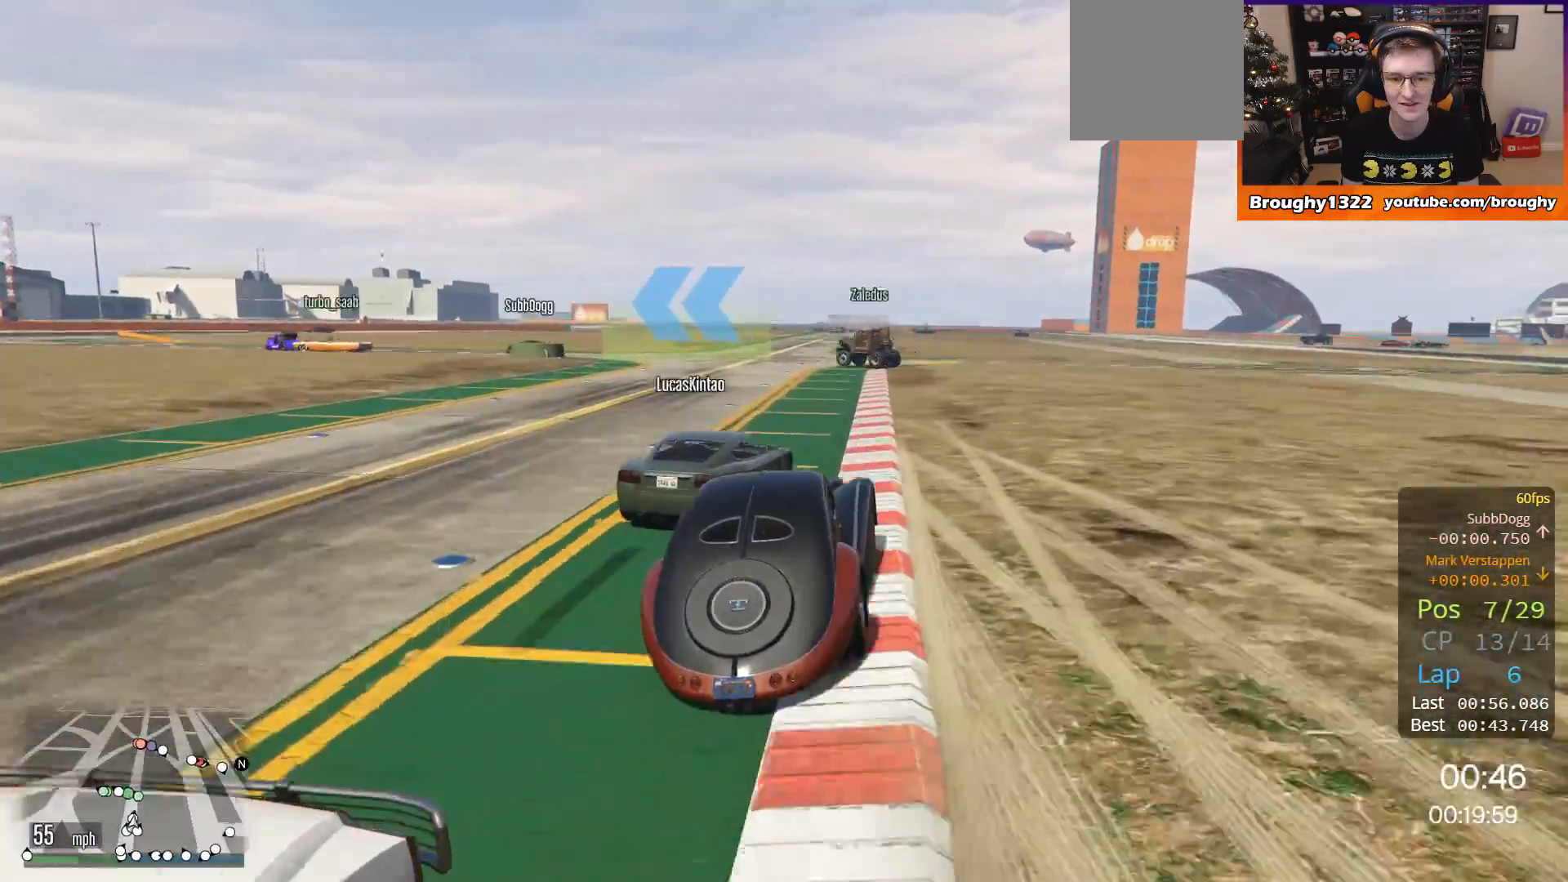
Gameplay with a controller (Xbox layout); each line is a JSON object with the inputs held at the frame after it. "events" lists button and stick changes between this image and that frame as [ms after this image, input, new state], when the widget could be followed in between. Not read: R3.
{"buttons": ["R2"], "left_stick": "up-left", "right_stick": "center", "events": [[417, "left_stick", "up-left"]]}
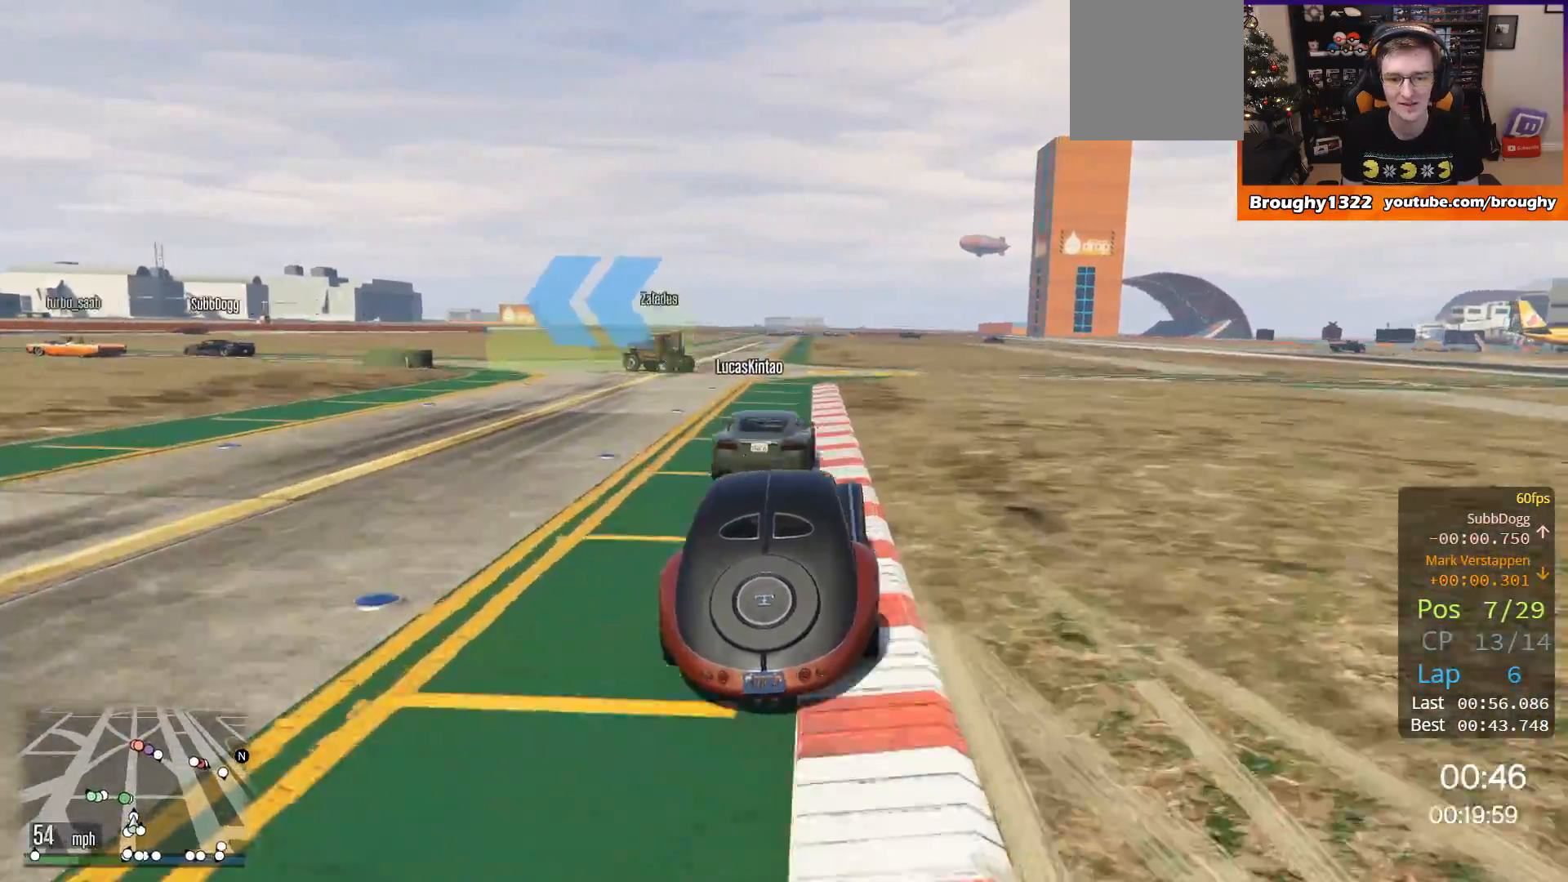
{"buttons": ["R2"], "left_stick": "center", "right_stick": "center", "events": [[317, "left_stick", "center"]]}
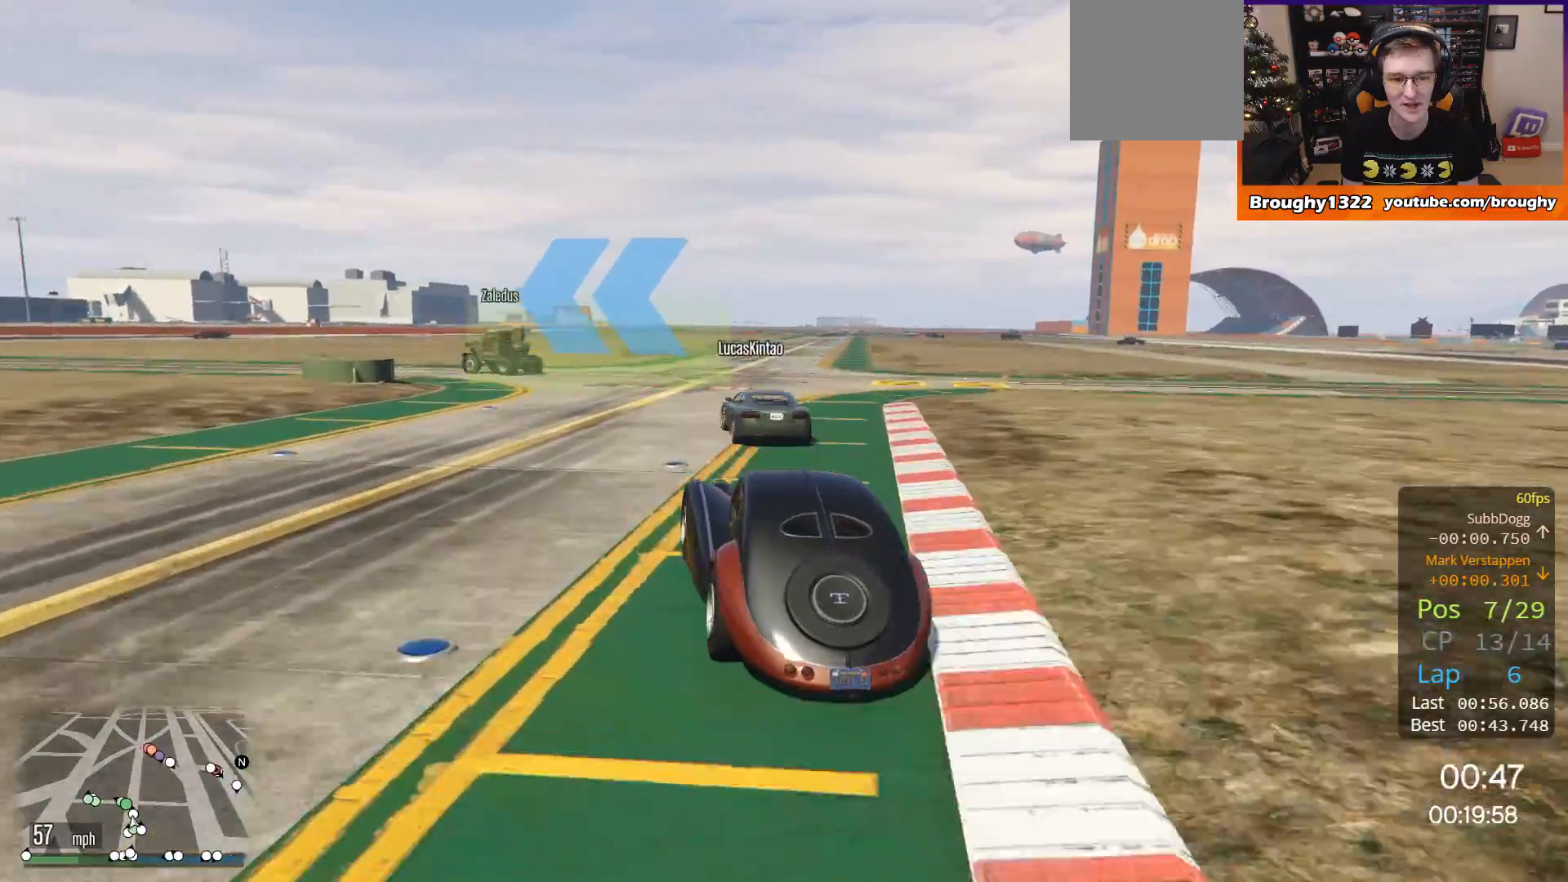
{"buttons": ["R2"], "left_stick": "up-left", "right_stick": "center", "events": [[50, "left_stick", "up-left"], [217, "left_stick", "center"], [284, "left_stick", "left"], [450, "left_stick", "up-left"]]}
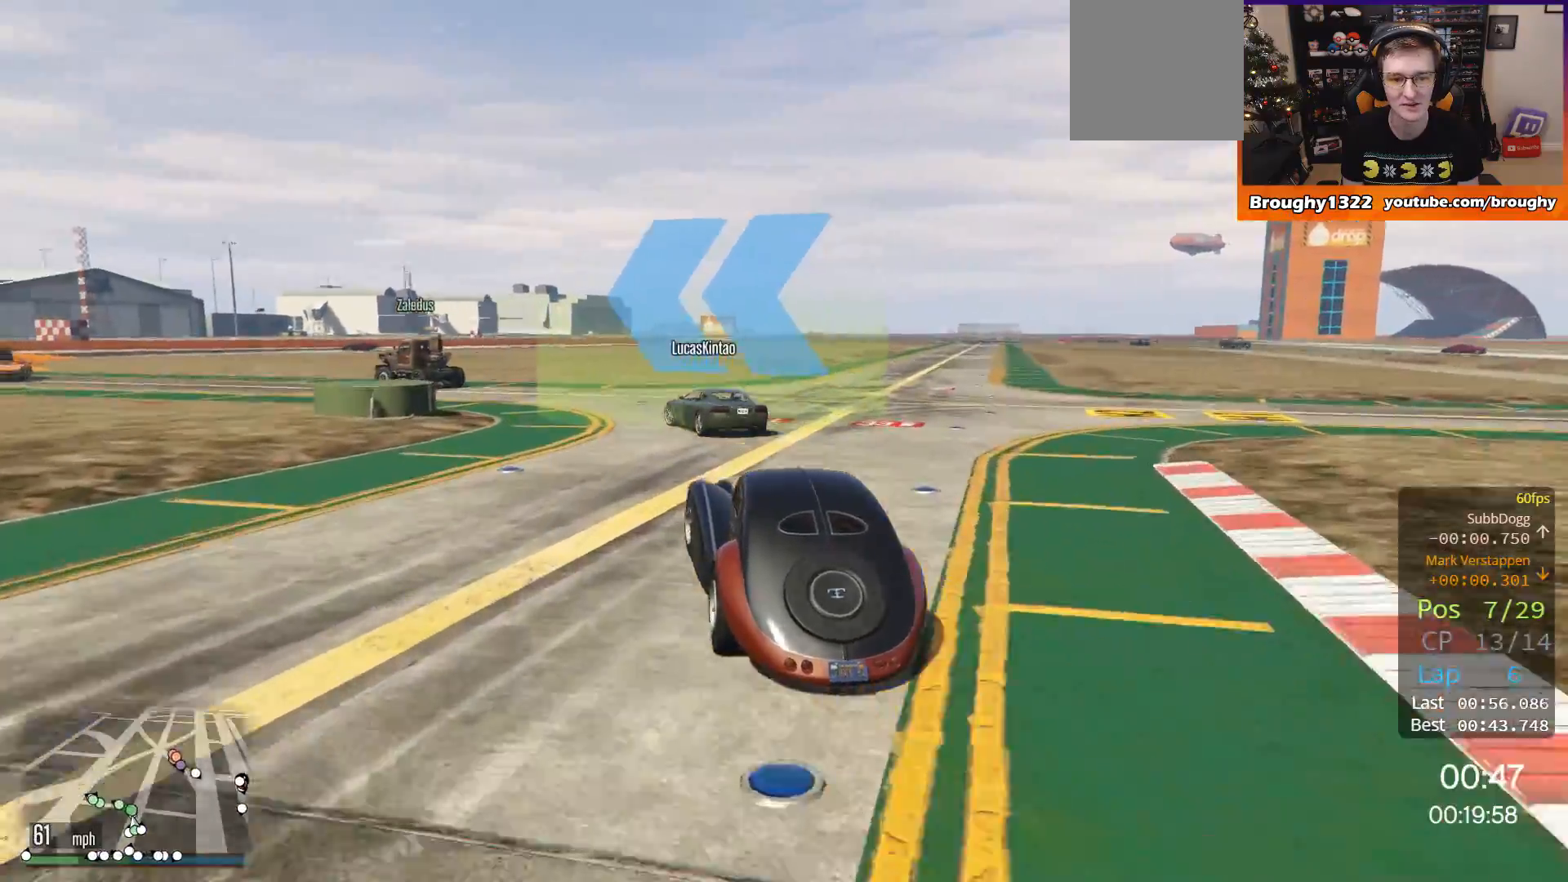
{"buttons": ["R2"], "left_stick": "up-left", "right_stick": "center", "events": [[183, "R2", "up"], [483, "R2", "down"]]}
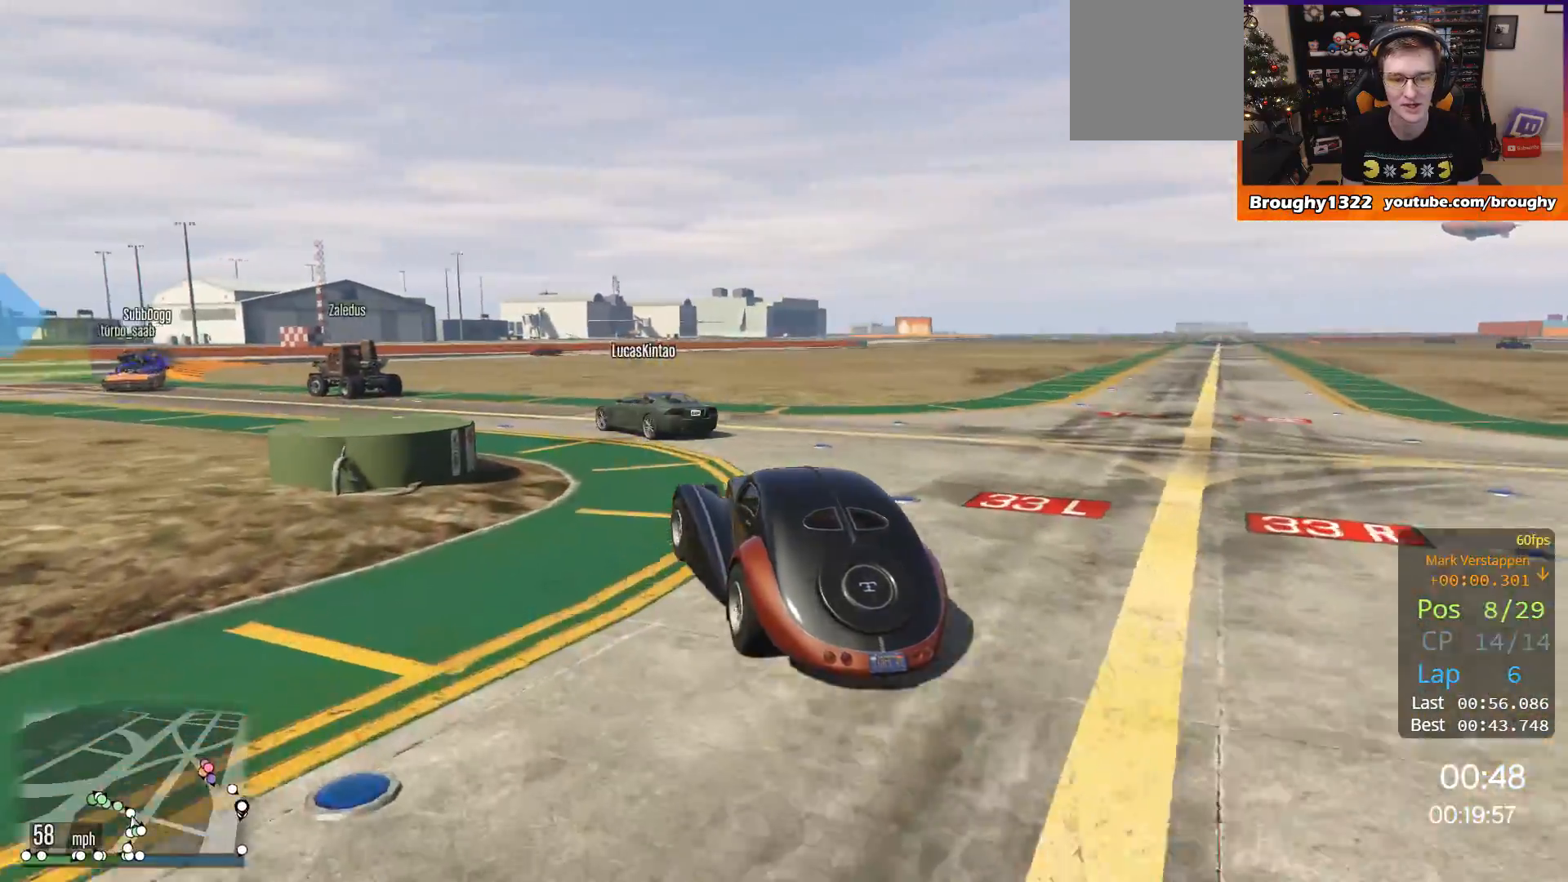
{"buttons": ["R2"], "left_stick": "up-left", "right_stick": "center", "events": []}
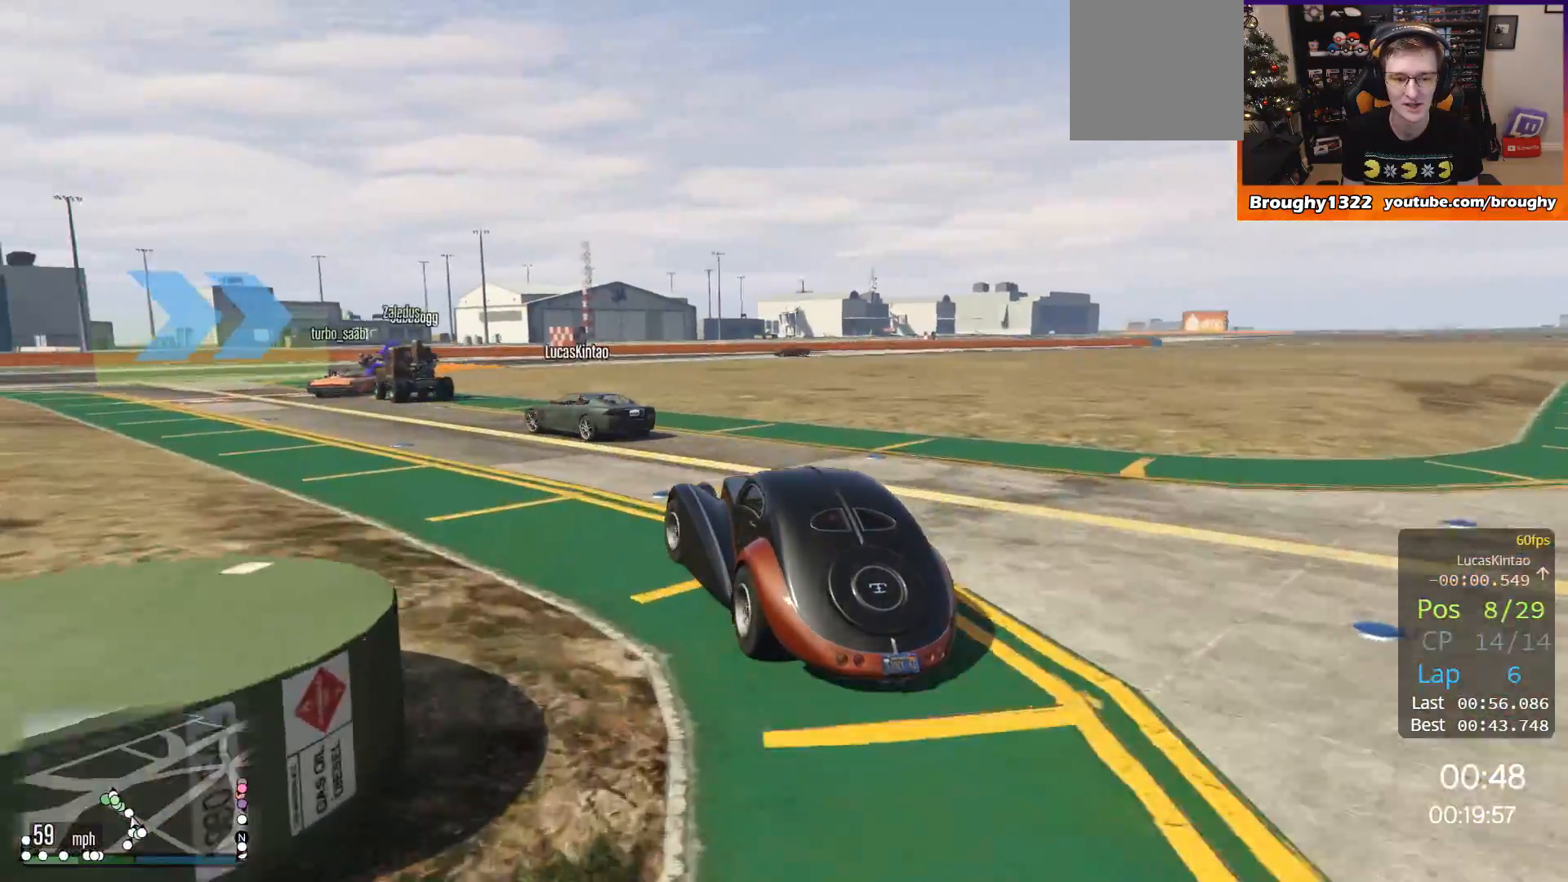
{"buttons": ["R2"], "left_stick": "up-left", "right_stick": "center", "events": [[16, "left_stick", "center"], [83, "left_stick", "left"], [250, "left_stick", "up-left"]]}
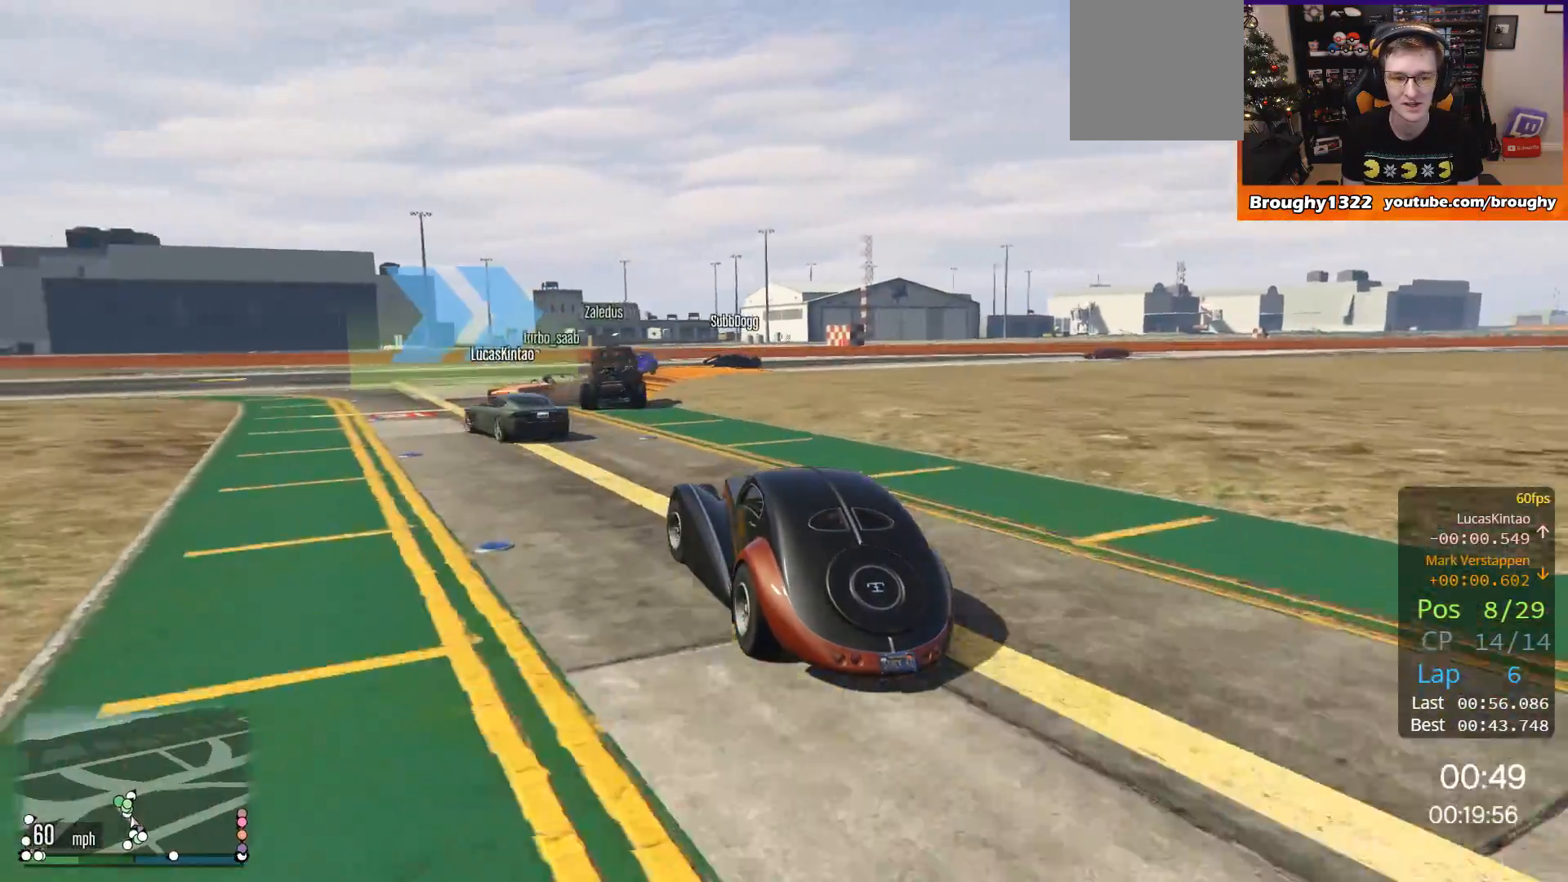
{"buttons": [], "left_stick": "right", "right_stick": "center", "events": [[117, "left_stick", "center"], [284, "left_stick", "left"], [350, "R2", "up"], [434, "left_stick", "right"]]}
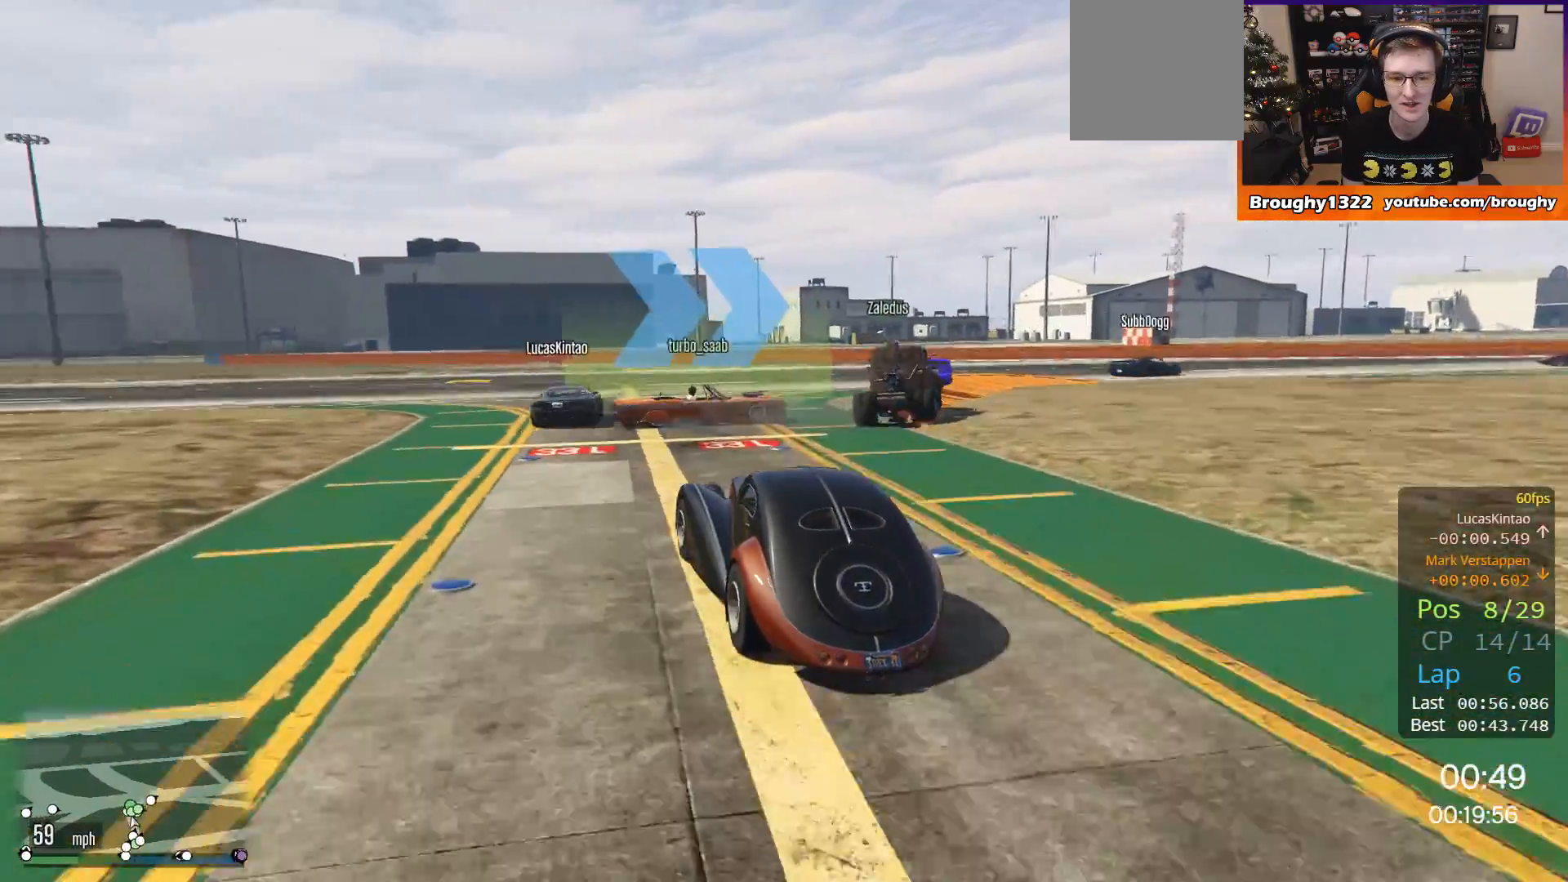
{"buttons": [], "left_stick": "center", "right_stick": "center", "events": [[16, "left_stick", "left"], [133, "left_stick", "right"], [216, "left_stick", "left"], [500, "left_stick", "center"]]}
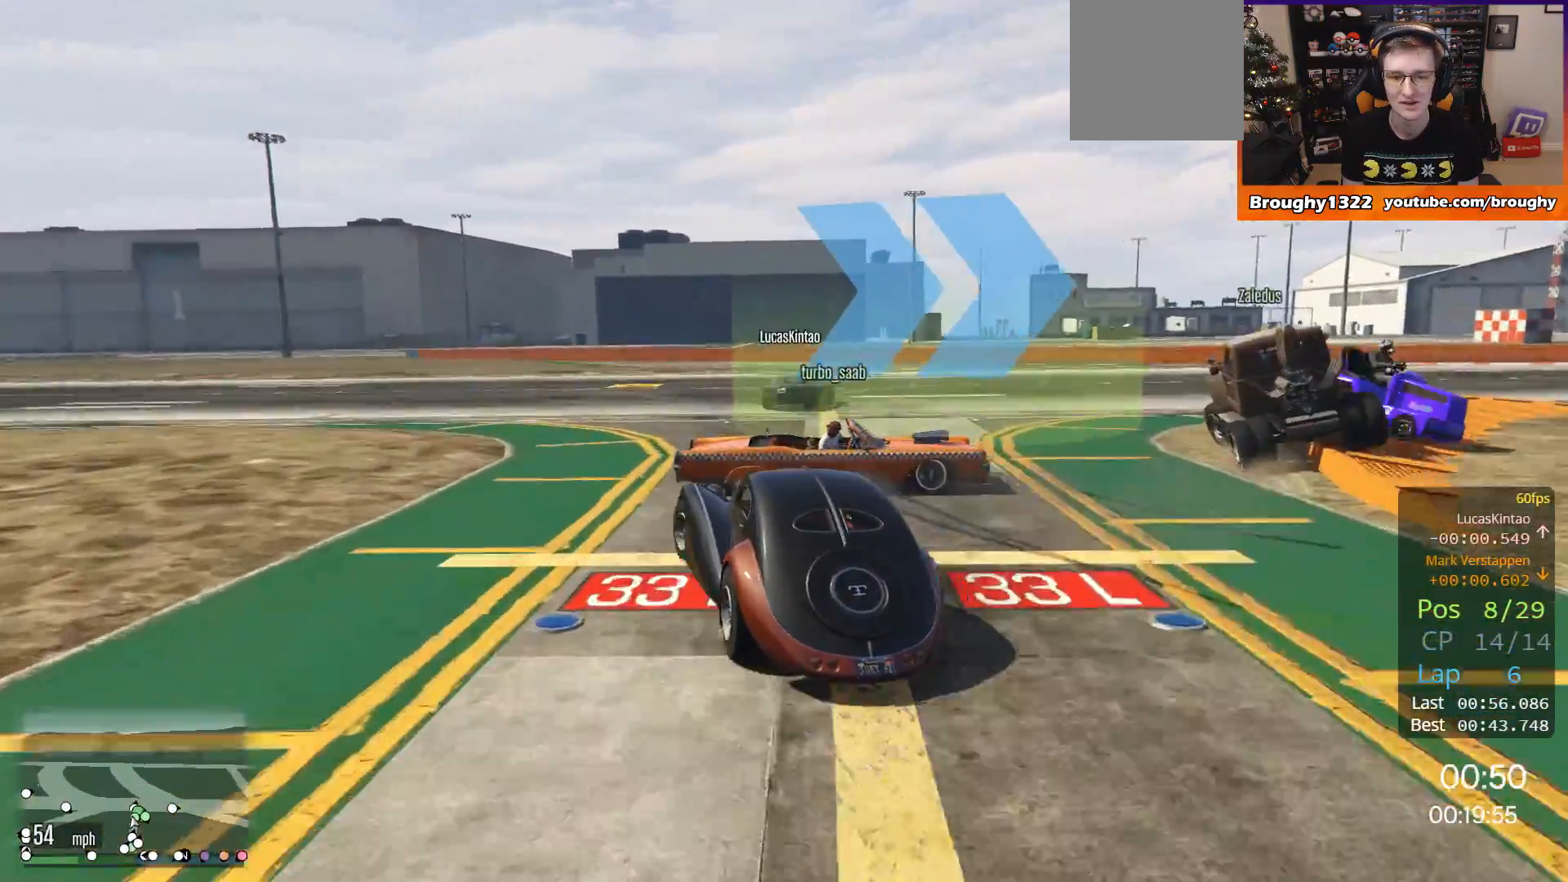
{"buttons": ["R2"], "left_stick": "center", "right_stick": "center", "events": [[67, "left_stick", "right"], [434, "left_stick", "center"], [467, "R2", "down"]]}
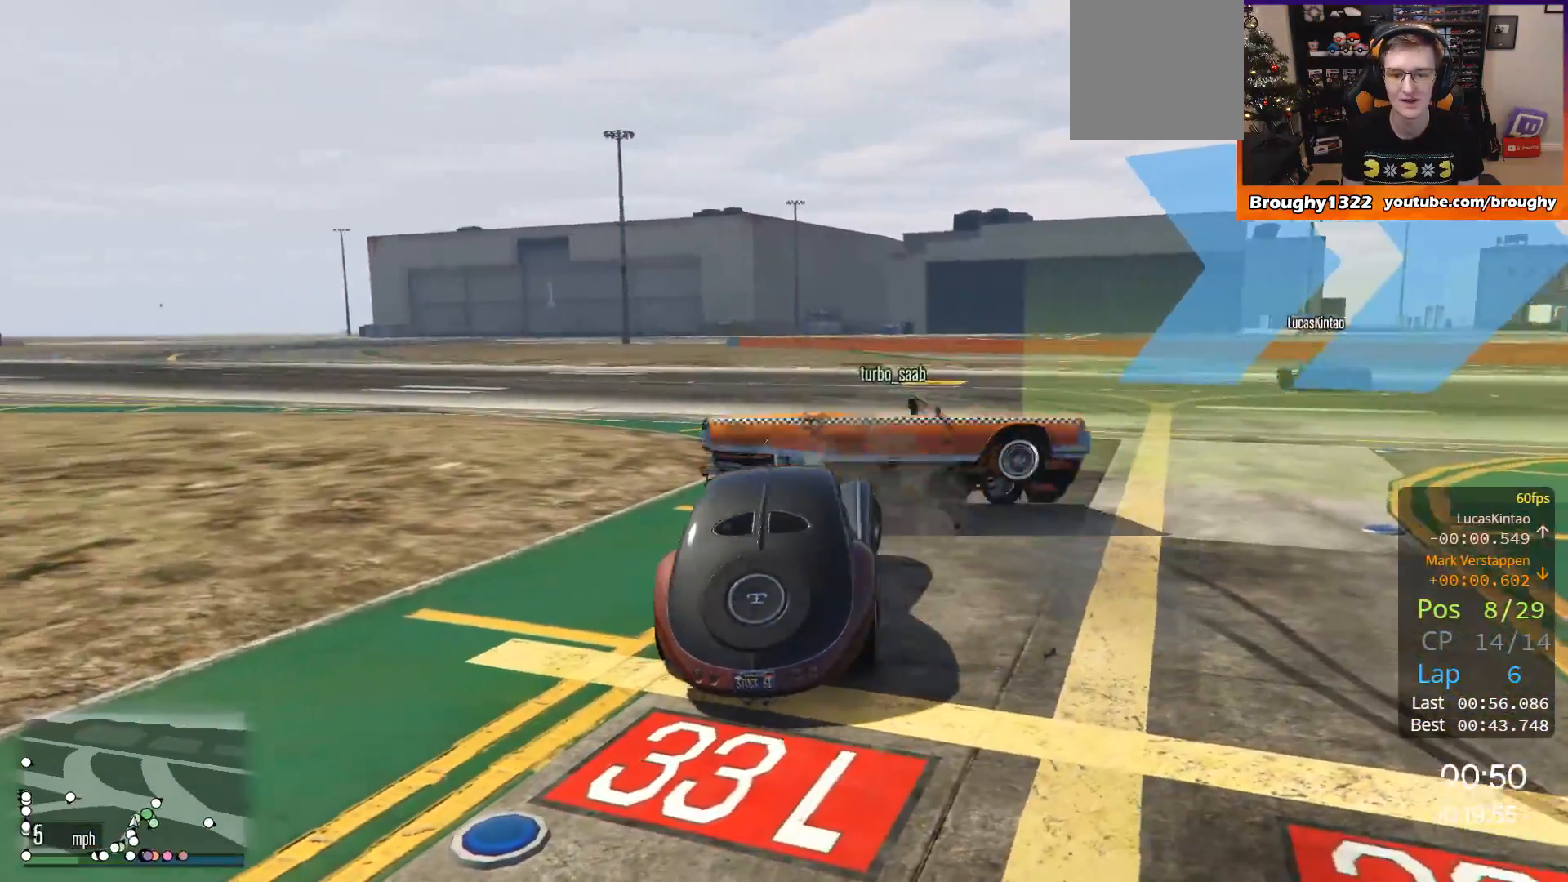
{"buttons": ["R2"], "left_stick": "center", "right_stick": "center", "events": [[50, "left_stick", "right"], [317, "left_stick", "center"]]}
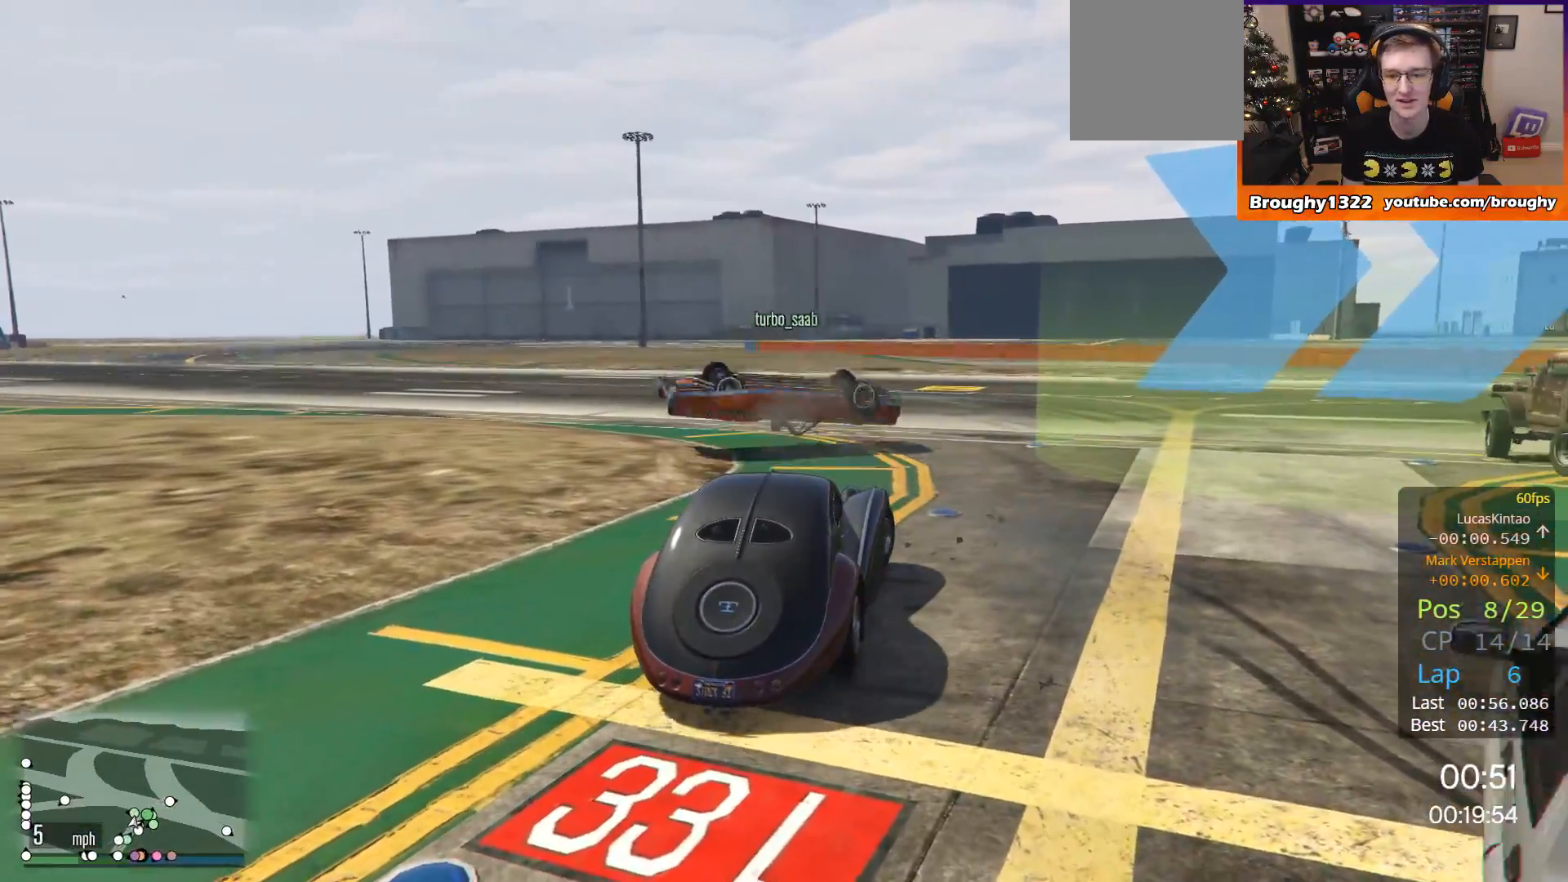
{"buttons": ["R2"], "left_stick": "right", "right_stick": "center", "events": [[83, "left_stick", "right"]]}
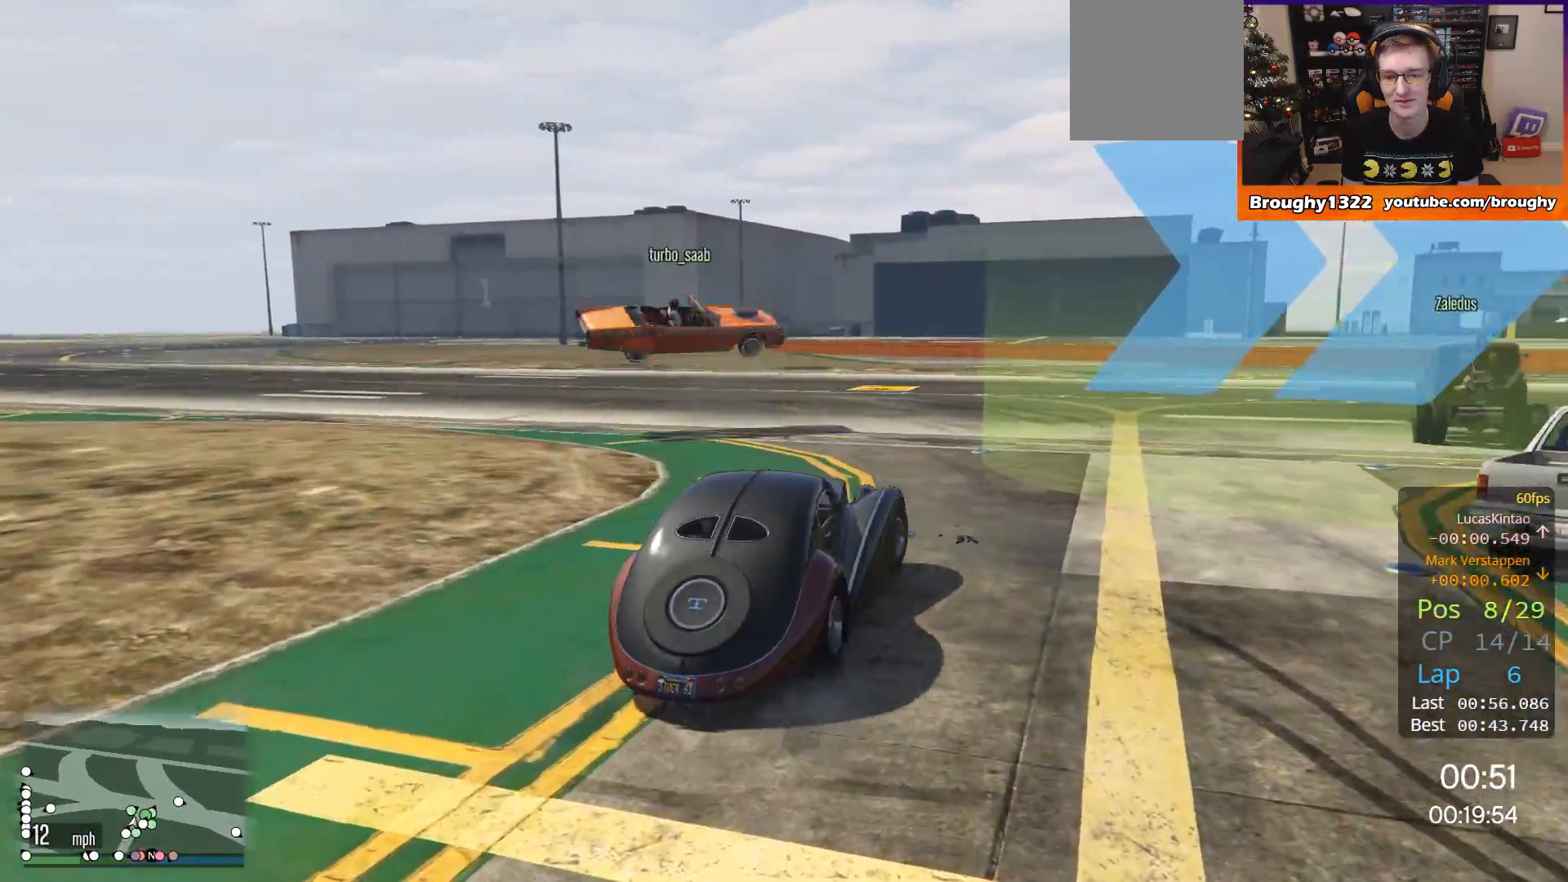
{"buttons": ["R2"], "left_stick": "center", "right_stick": "center", "events": [[200, "left_stick", "center"]]}
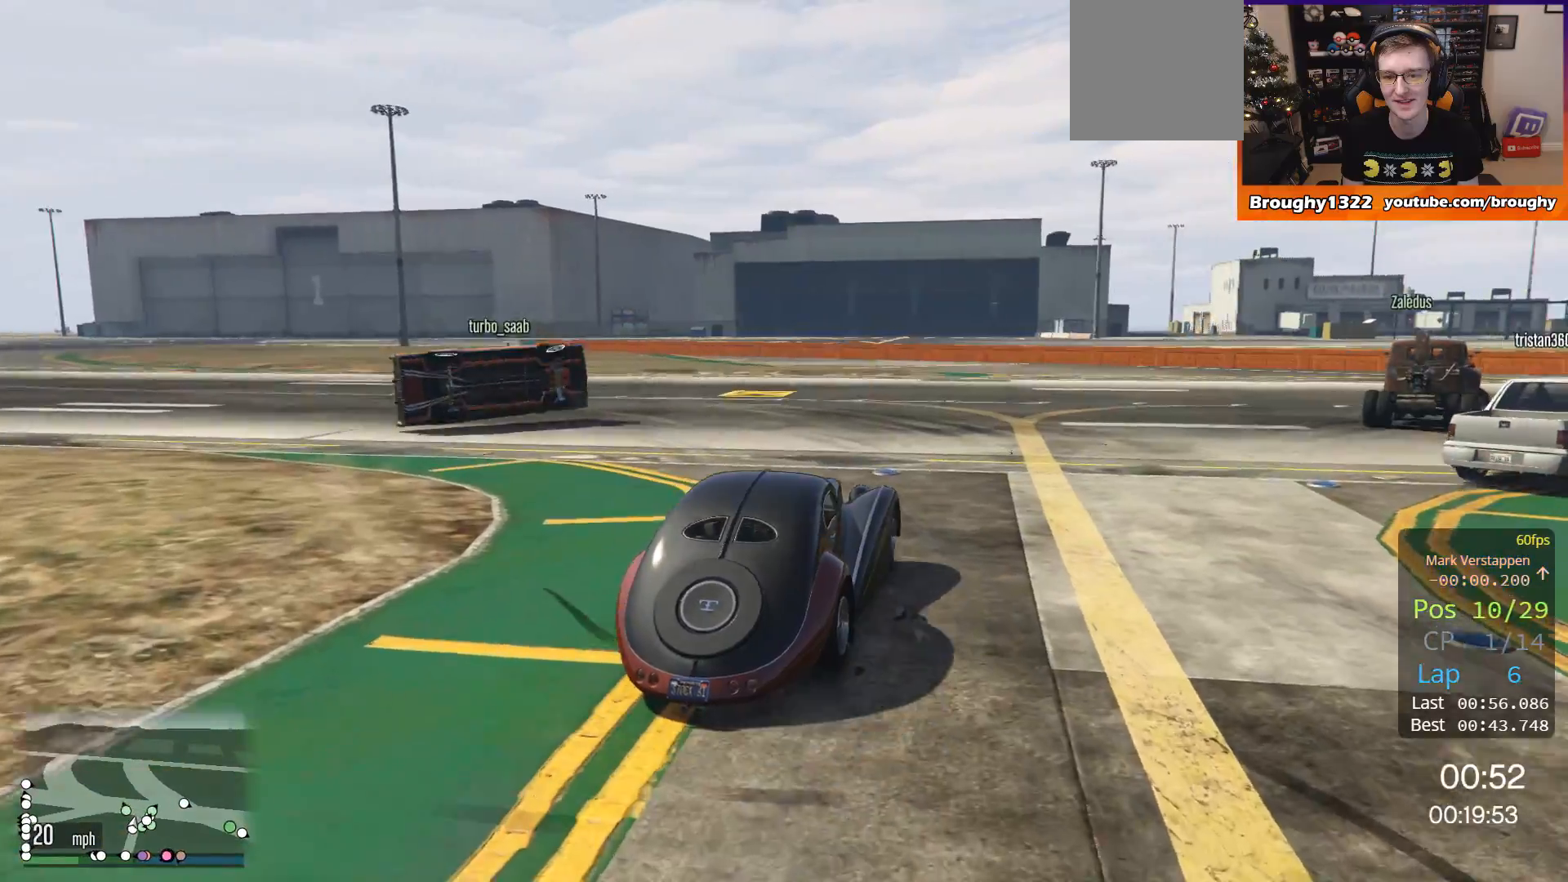
{"buttons": ["R2"], "left_stick": "right", "right_stick": "center", "events": [[67, "left_stick", "right"], [400, "left_stick", "center"], [501, "left_stick", "right"]]}
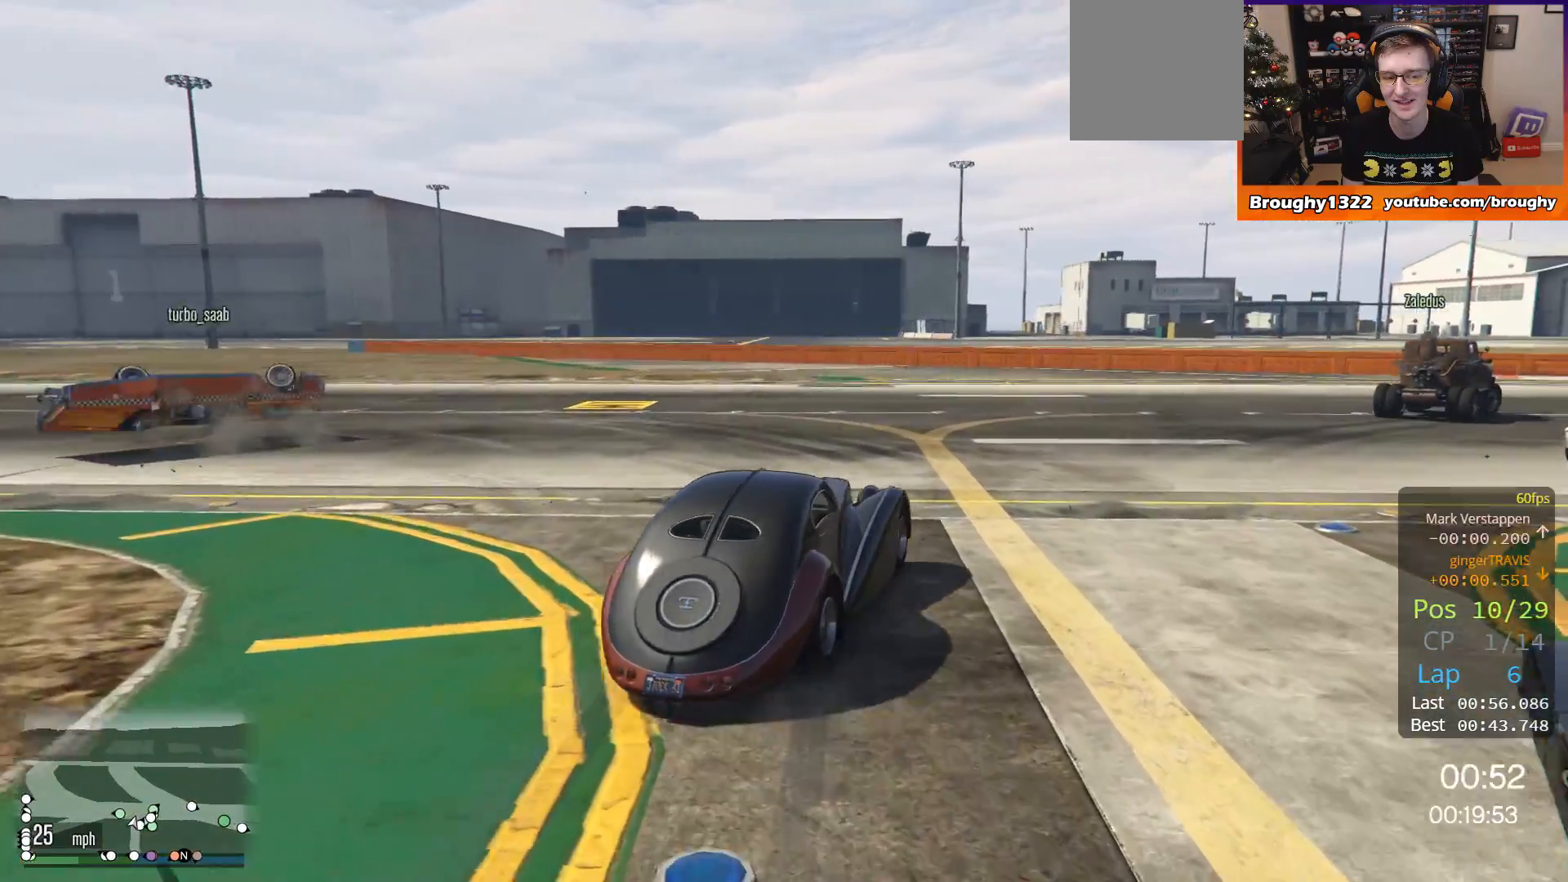
{"buttons": ["R2"], "left_stick": "right", "right_stick": "center", "events": [[300, "left_stick", "center"], [400, "left_stick", "right"]]}
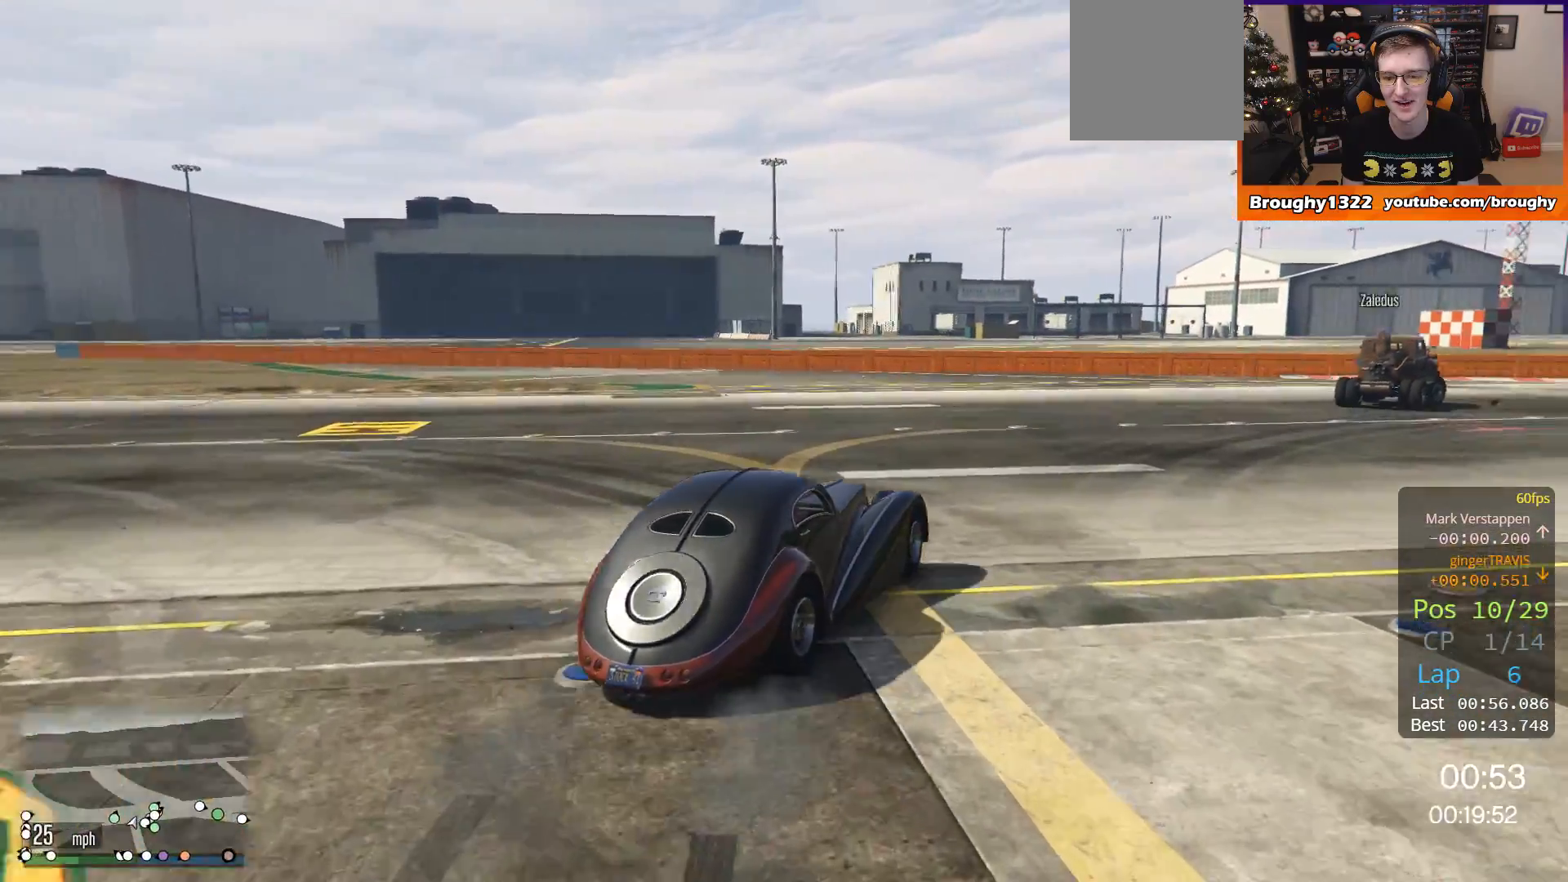
{"buttons": ["R2"], "left_stick": "right", "right_stick": "center", "events": []}
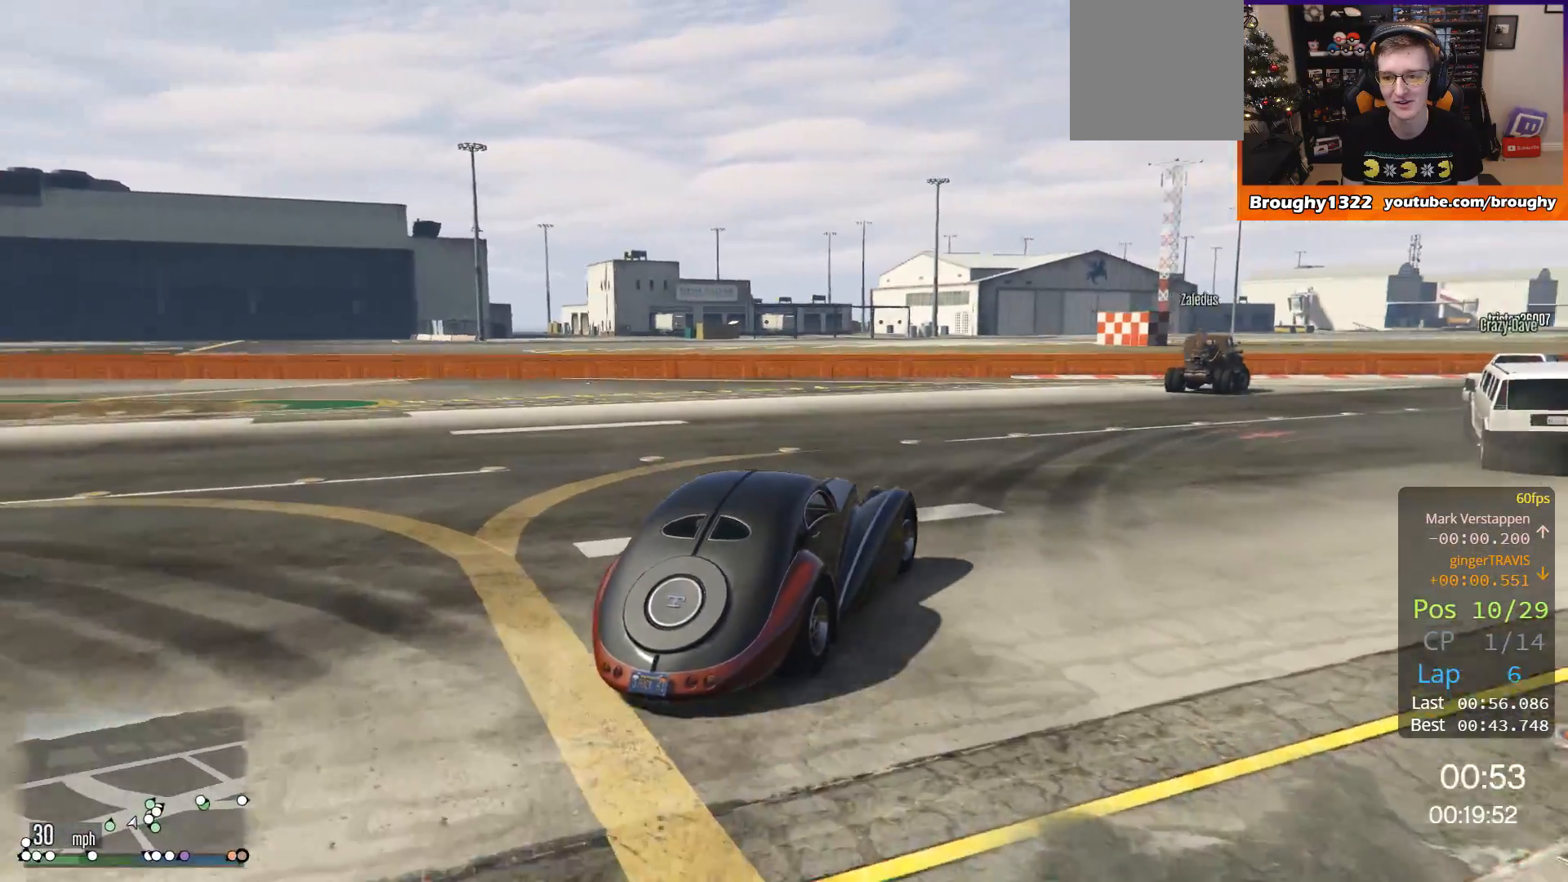
{"buttons": ["R2"], "left_stick": "center", "right_stick": "center", "events": [[33, "left_stick", "center"], [166, "left_stick", "right"], [400, "left_stick", "center"]]}
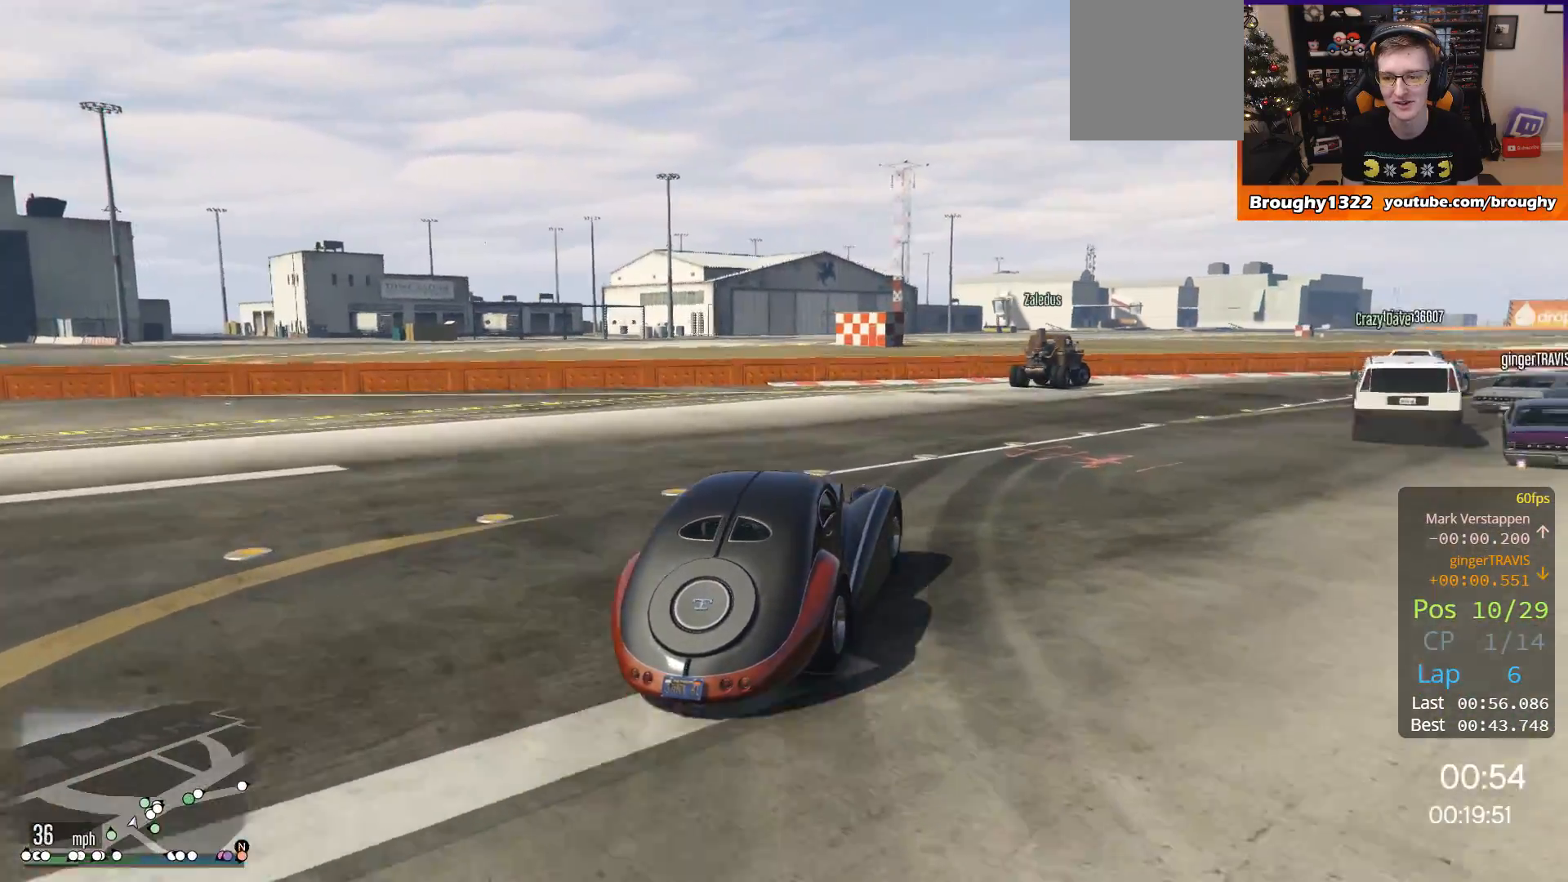
{"buttons": ["R2"], "left_stick": "right", "right_stick": "center", "events": [[17, "left_stick", "right"], [334, "left_stick", "center"], [400, "left_stick", "right"]]}
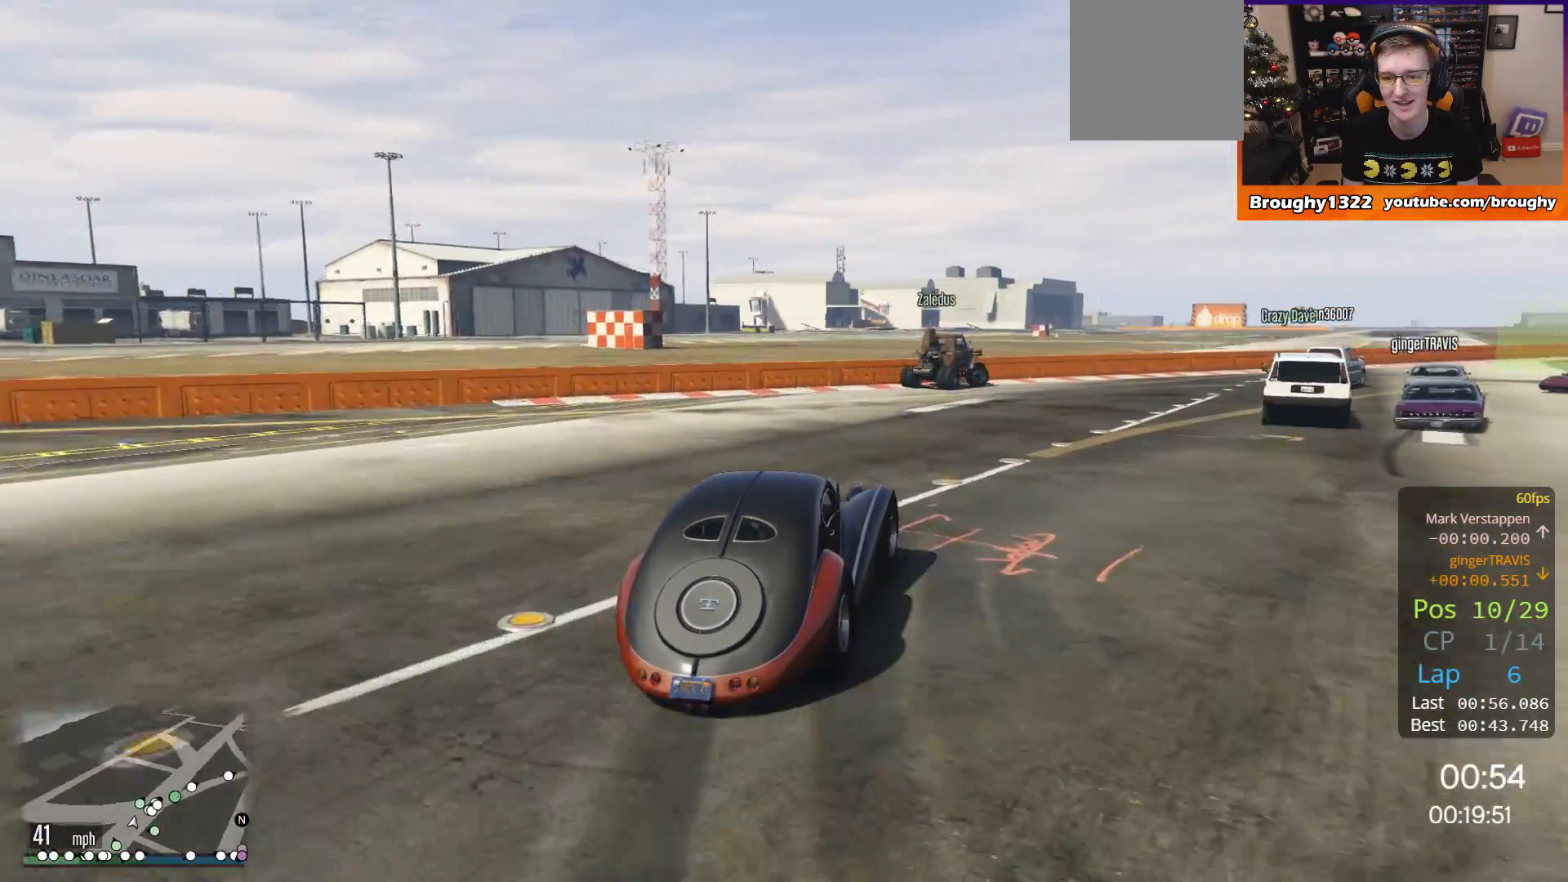
{"buttons": ["R2"], "left_stick": "center", "right_stick": "center", "events": [[133, "left_stick", "center"], [233, "left_stick", "right"], [433, "left_stick", "center"]]}
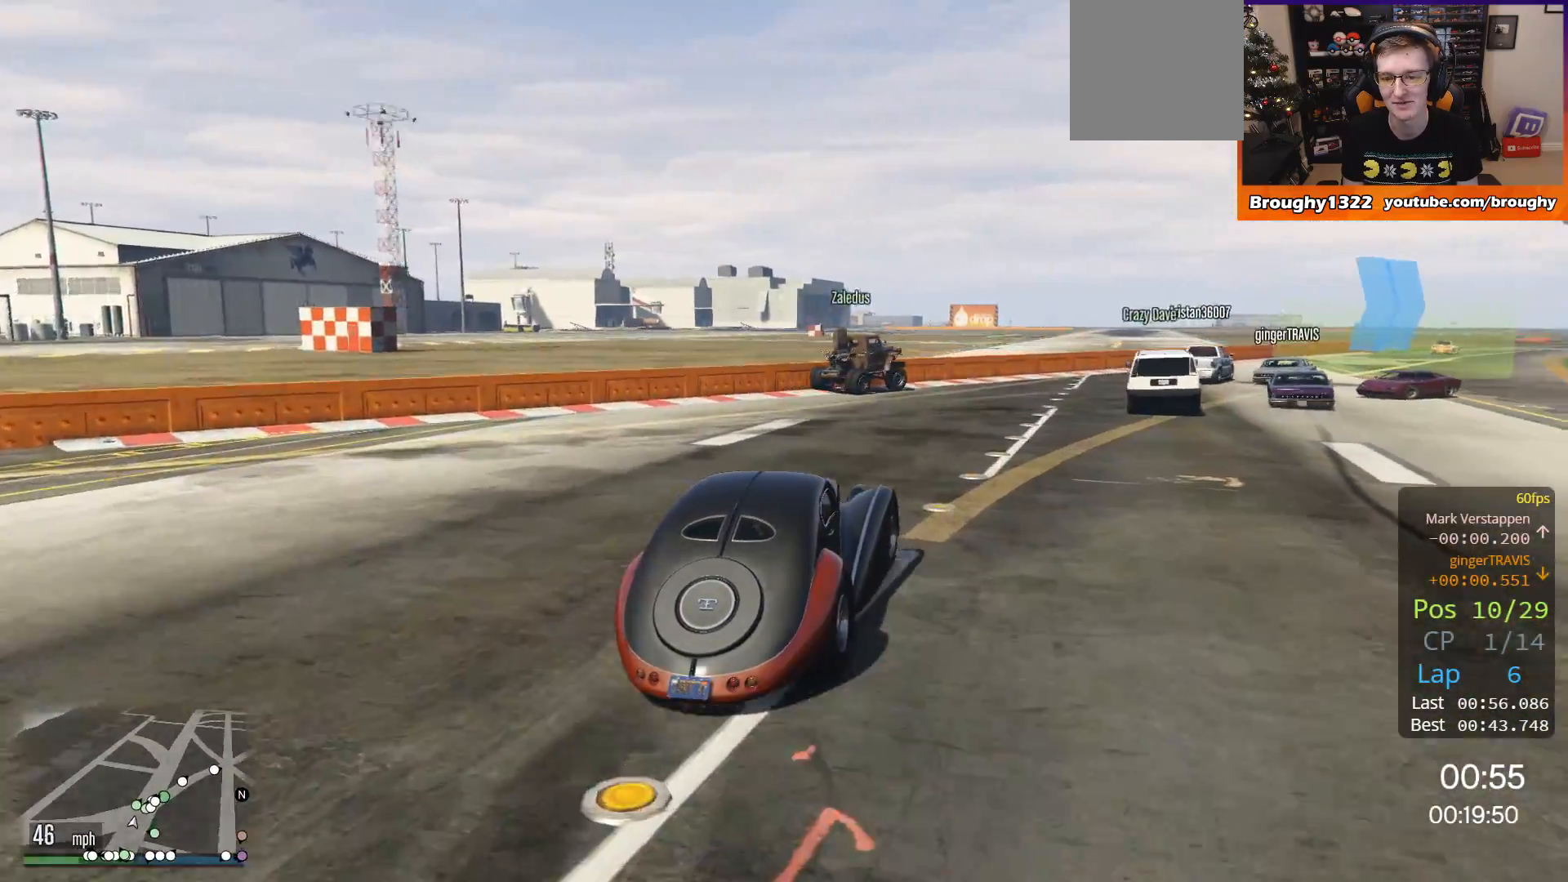
{"buttons": ["R2"], "left_stick": "right", "right_stick": "center", "events": [[67, "left_stick", "right"], [300, "left_stick", "center"], [467, "left_stick", "right"]]}
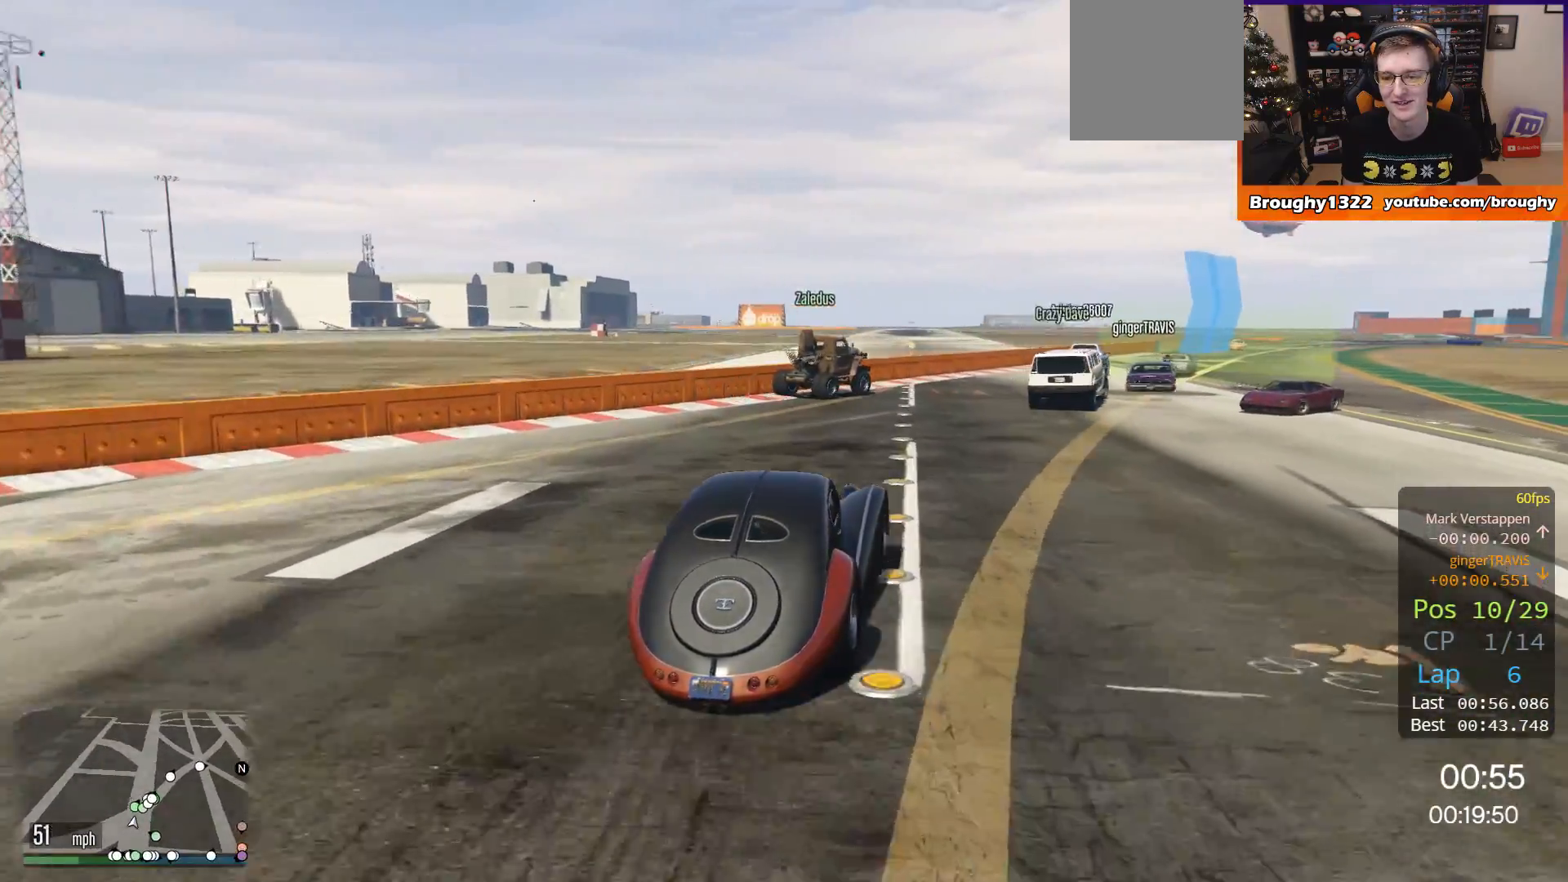
{"buttons": ["R2"], "left_stick": "up-right", "right_stick": "center", "events": [[133, "left_stick", "center"], [300, "left_stick", "right"], [350, "left_stick", "up-right"]]}
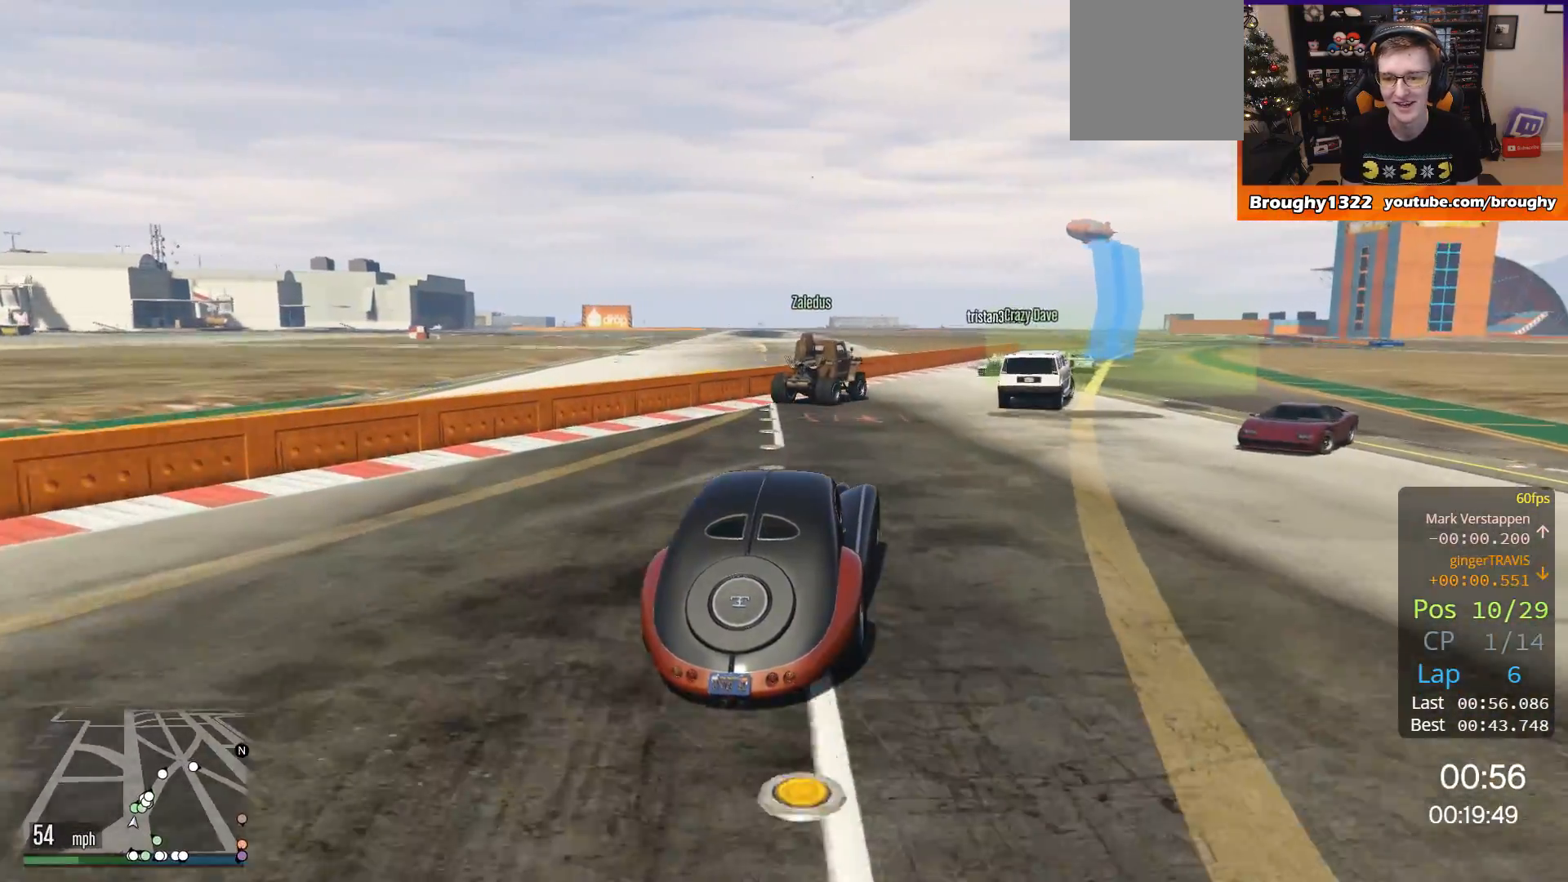
{"buttons": ["R2"], "left_stick": "right", "right_stick": "center", "events": [[367, "left_stick", "center"], [467, "left_stick", "right"]]}
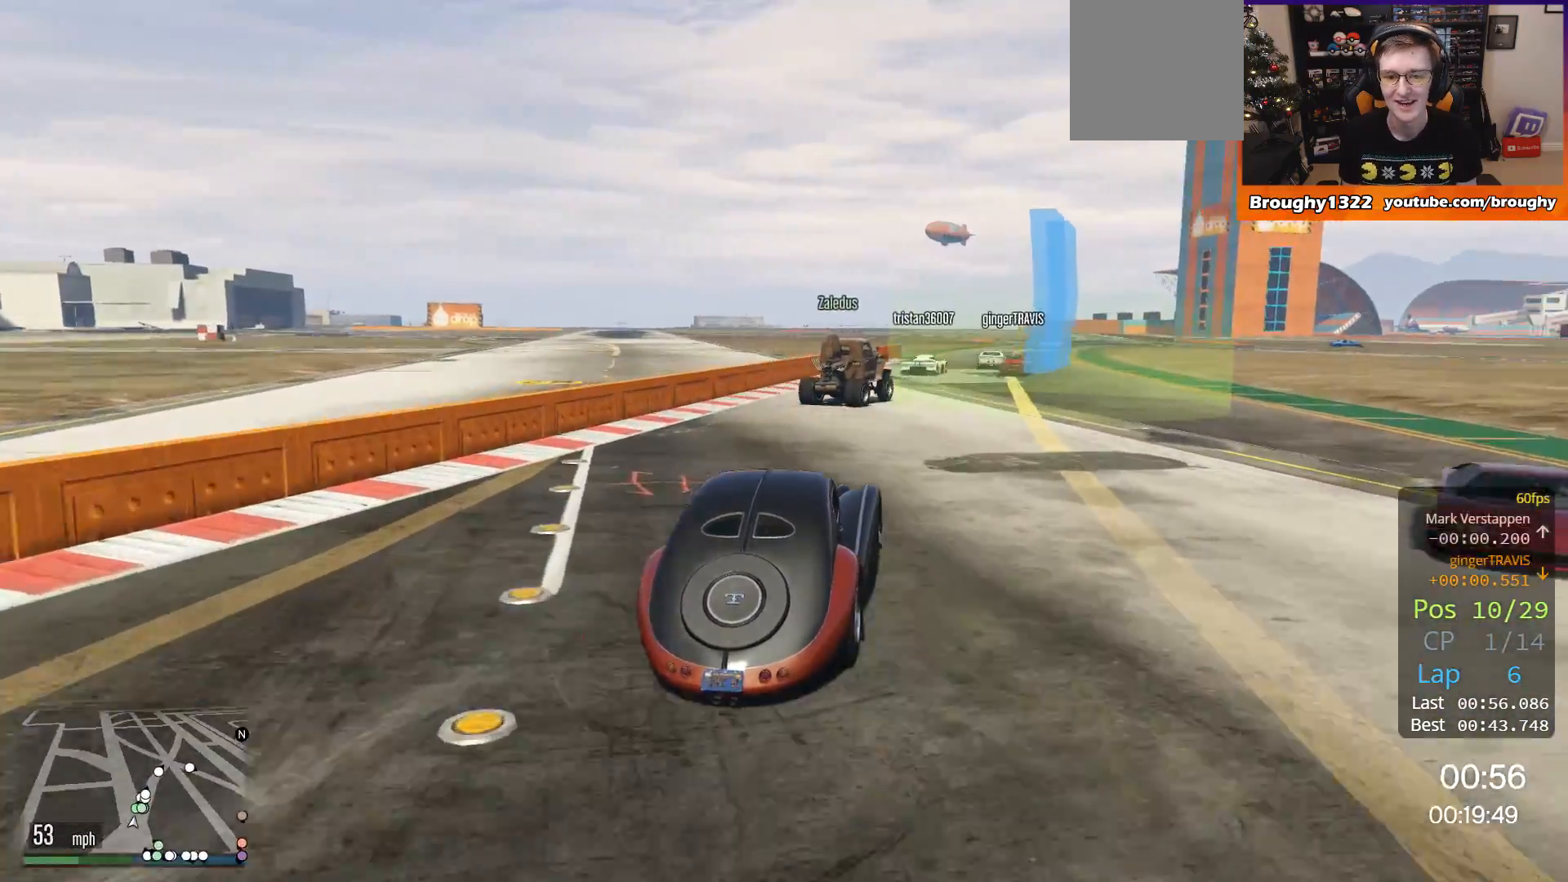
{"buttons": ["R2"], "left_stick": "center", "right_stick": "center", "events": [[150, "left_stick", "center"], [300, "left_stick", "up-left"], [433, "left_stick", "center"]]}
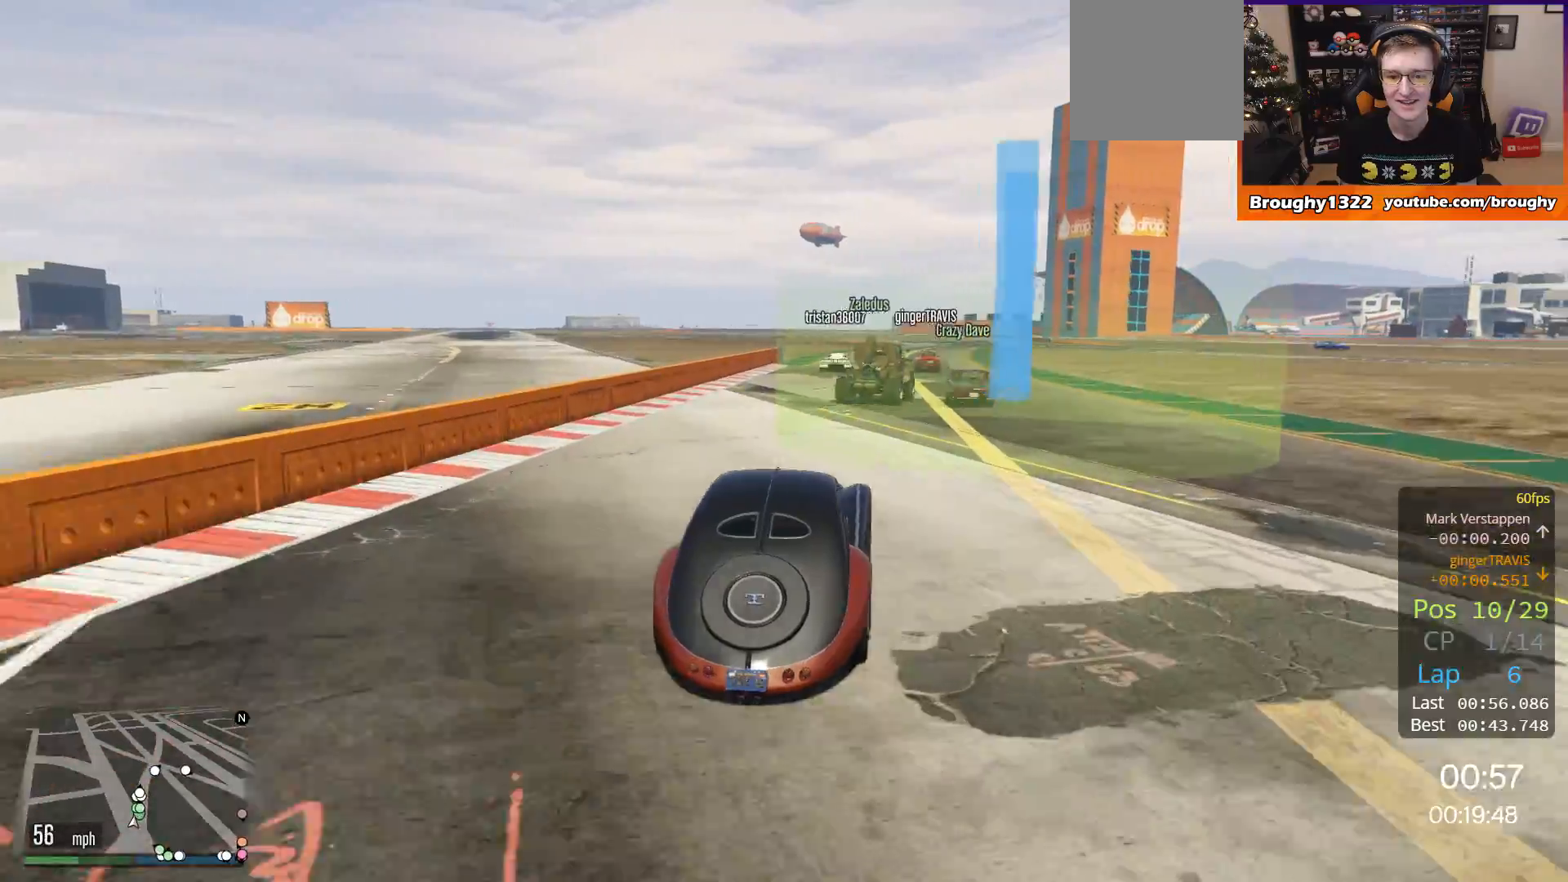
{"buttons": ["R2"], "left_stick": "center", "right_stick": "center", "events": []}
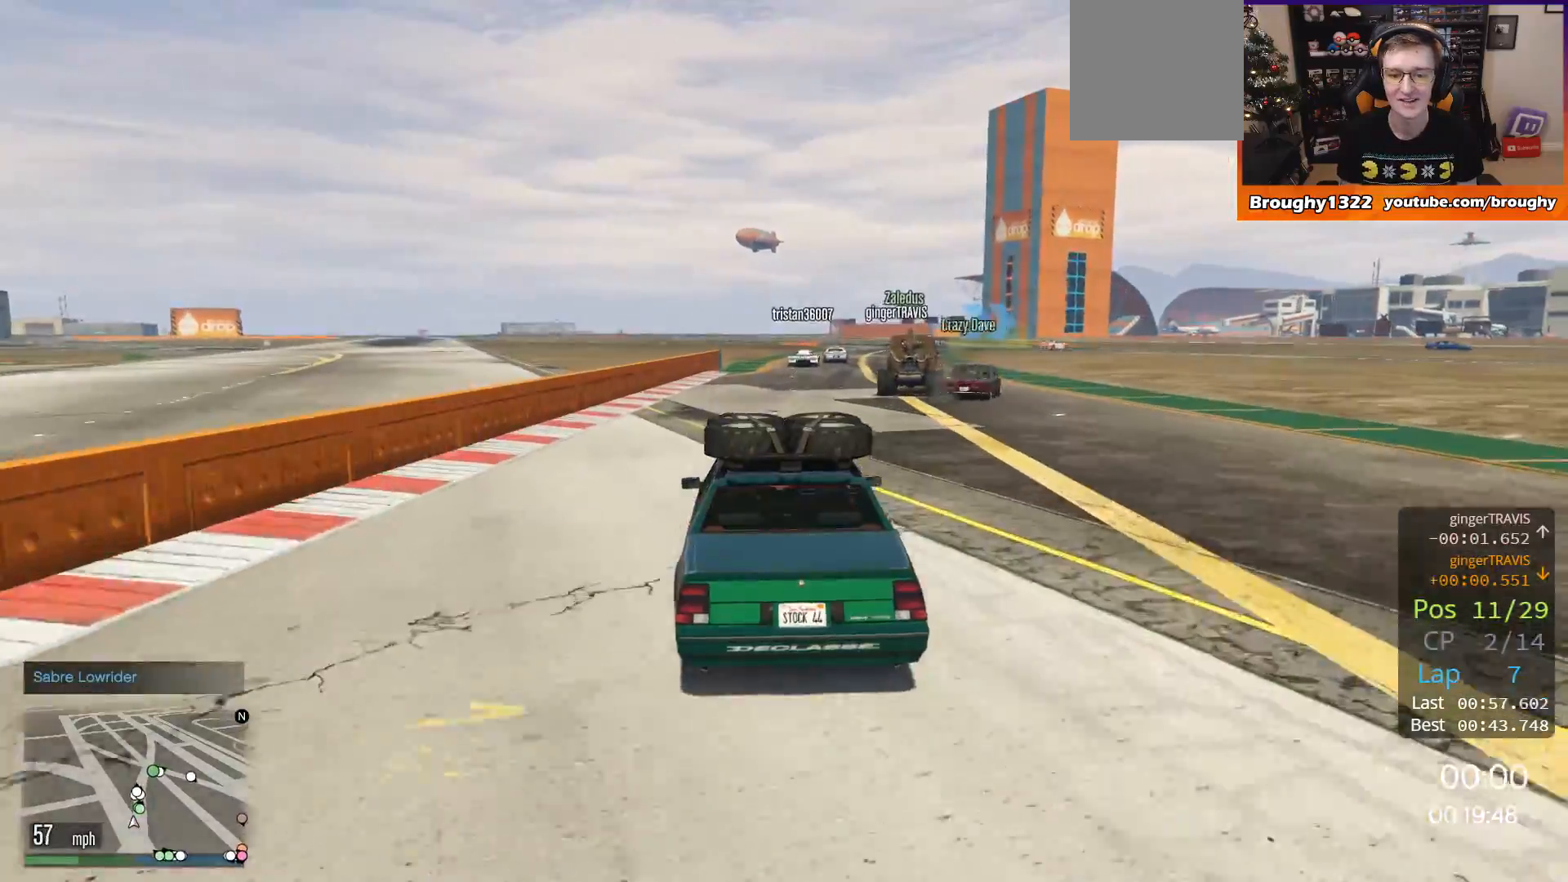
{"buttons": ["R2"], "left_stick": "right", "right_stick": "center", "events": [[400, "left_stick", "right"]]}
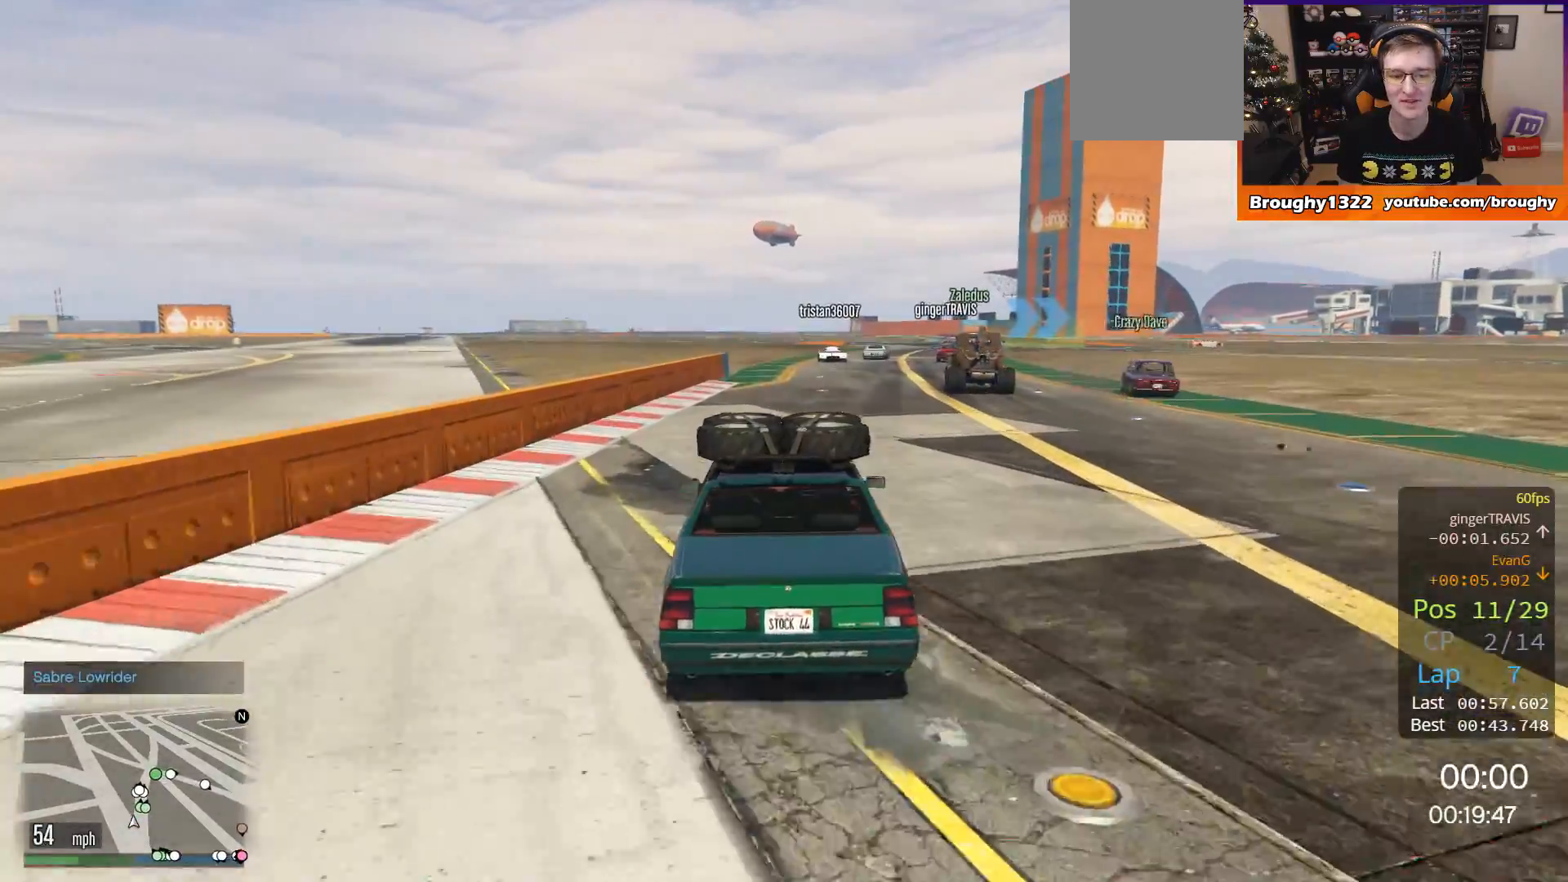
{"buttons": ["R2"], "left_stick": "center", "right_stick": "center", "events": [[33, "left_stick", "center"]]}
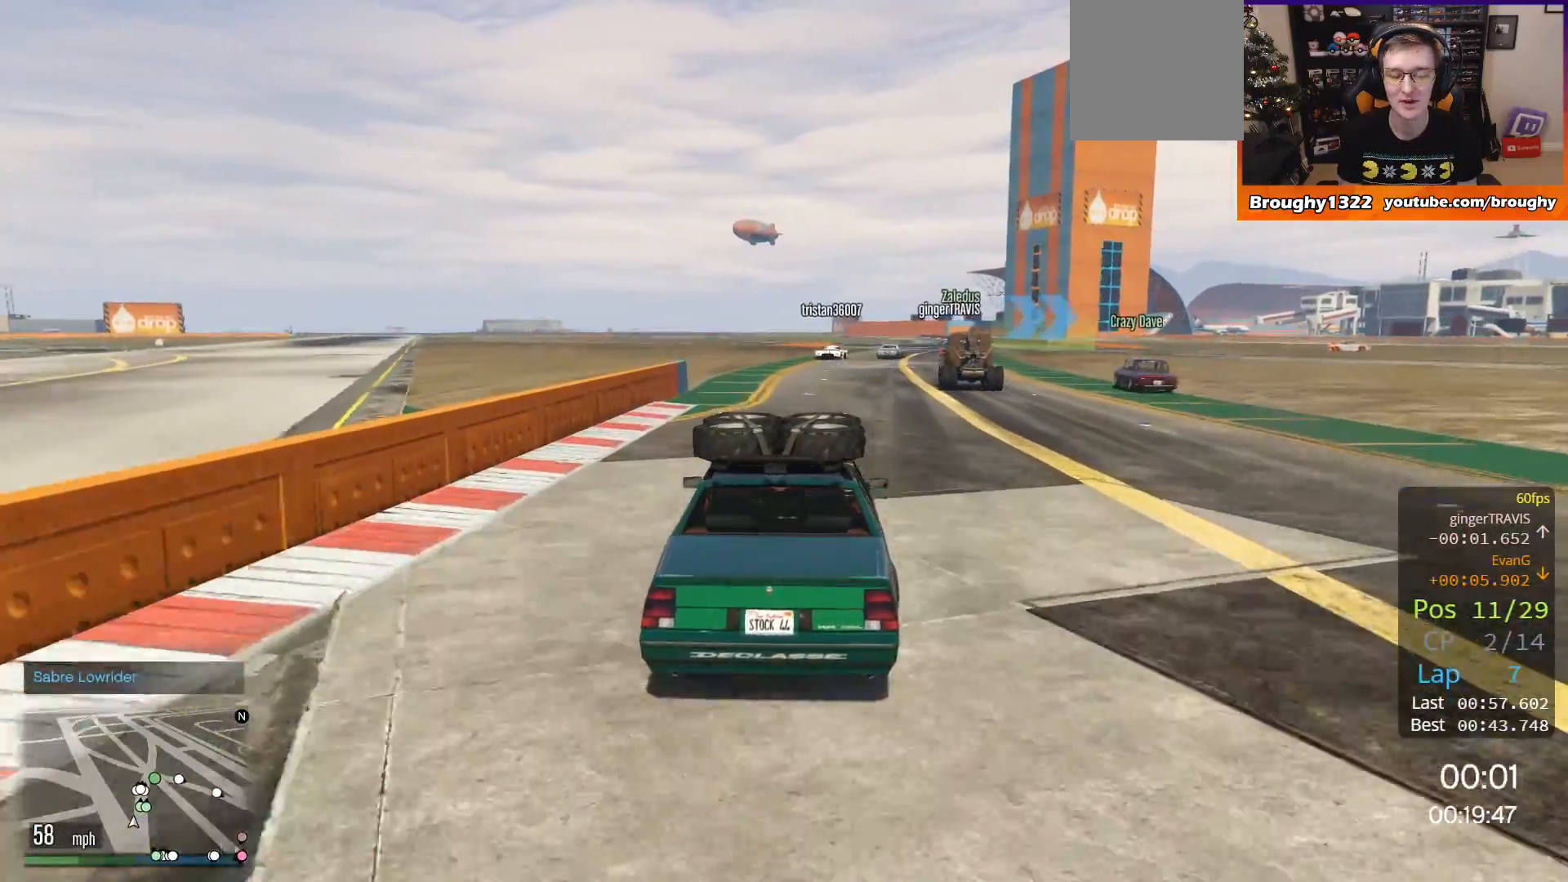
{"buttons": ["R2"], "left_stick": "center", "right_stick": "center", "events": [[66, "left_stick", "up-left"], [200, "left_stick", "center"]]}
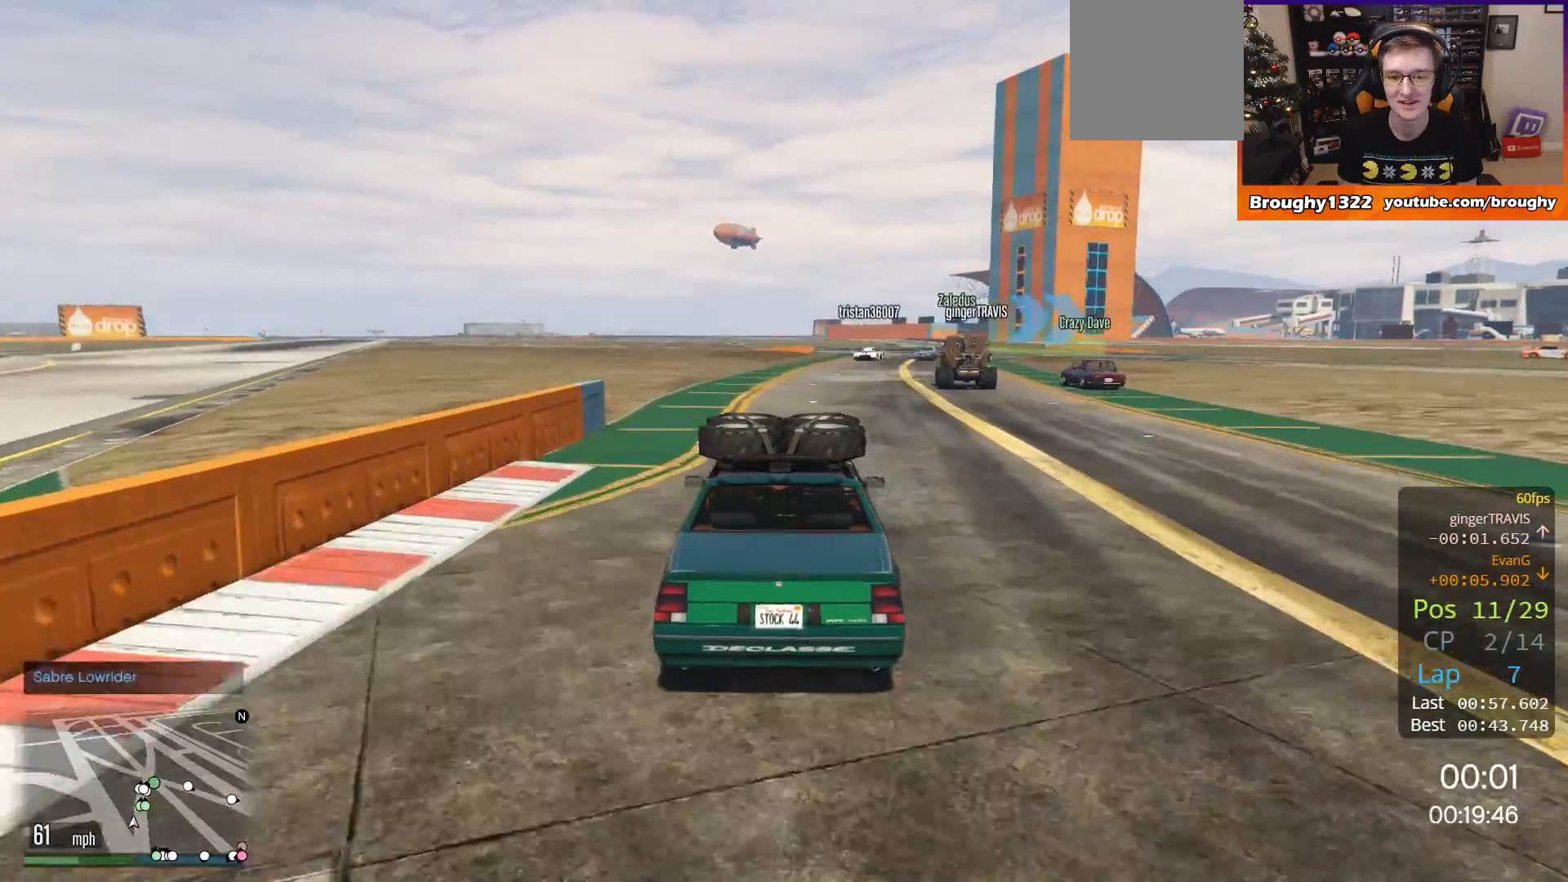
{"buttons": ["R2"], "left_stick": "center", "right_stick": "center", "events": []}
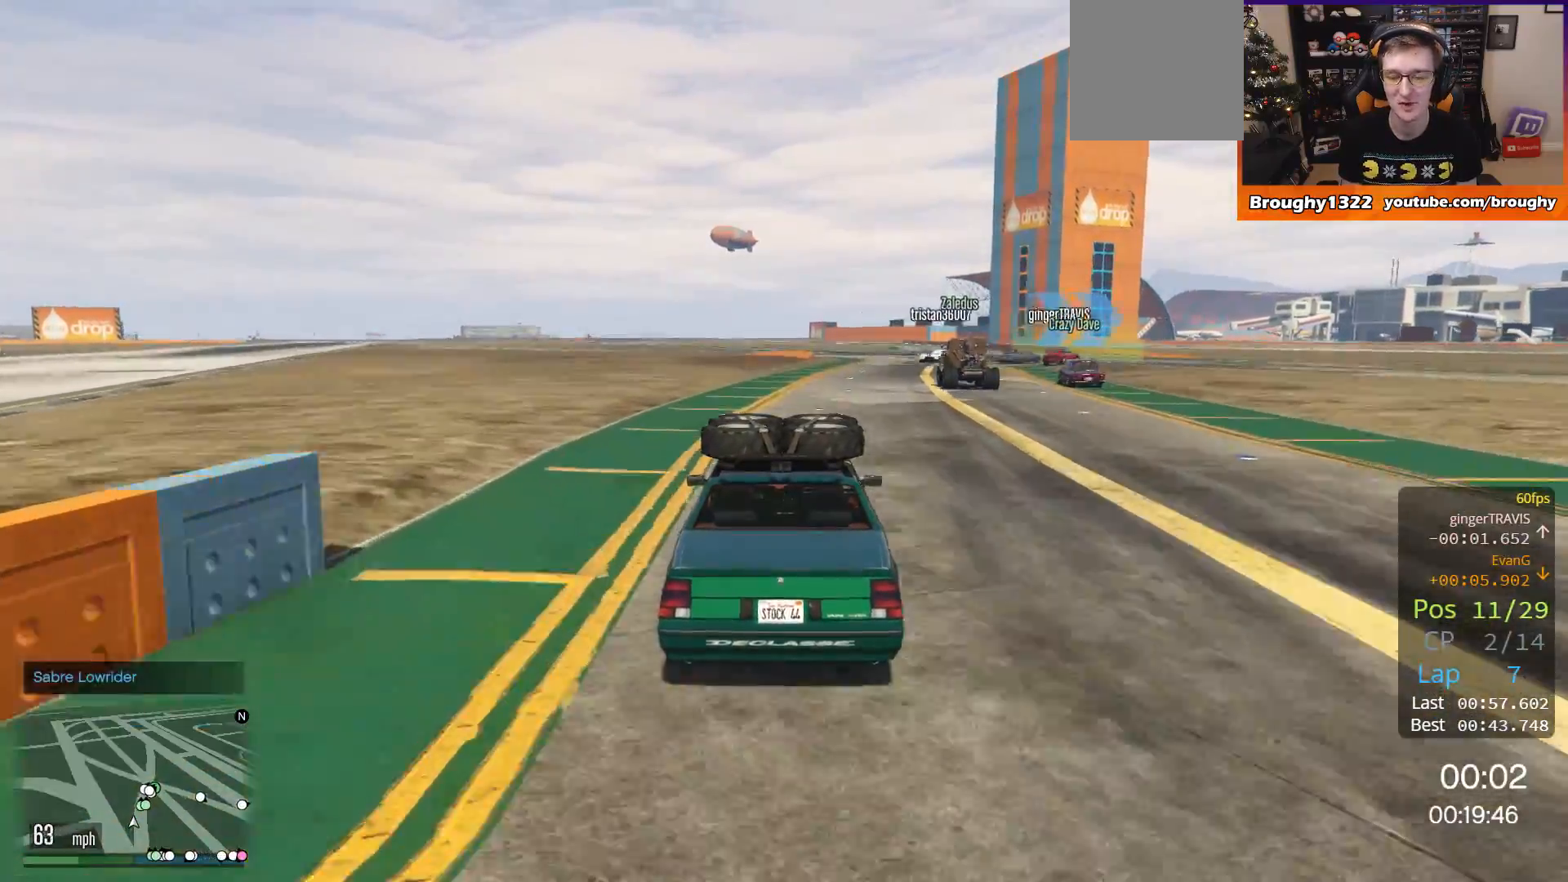
{"buttons": ["R2"], "left_stick": "right", "right_stick": "center", "events": [[200, "left_stick", "right"]]}
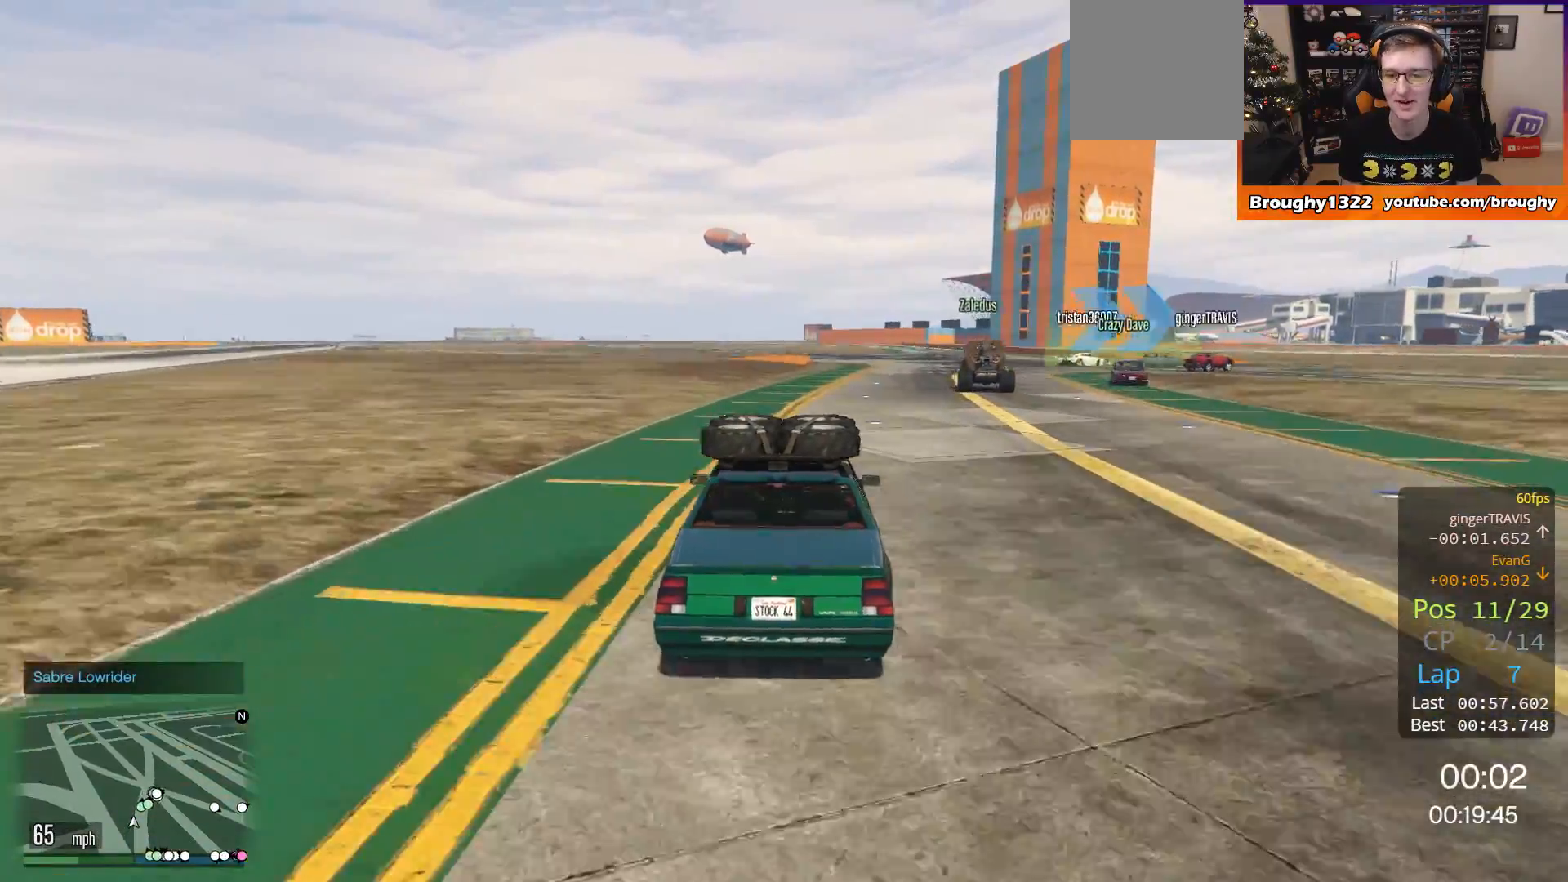
{"buttons": ["R2"], "left_stick": "right", "right_stick": "center", "events": [[250, "left_stick", "center"], [367, "left_stick", "right"]]}
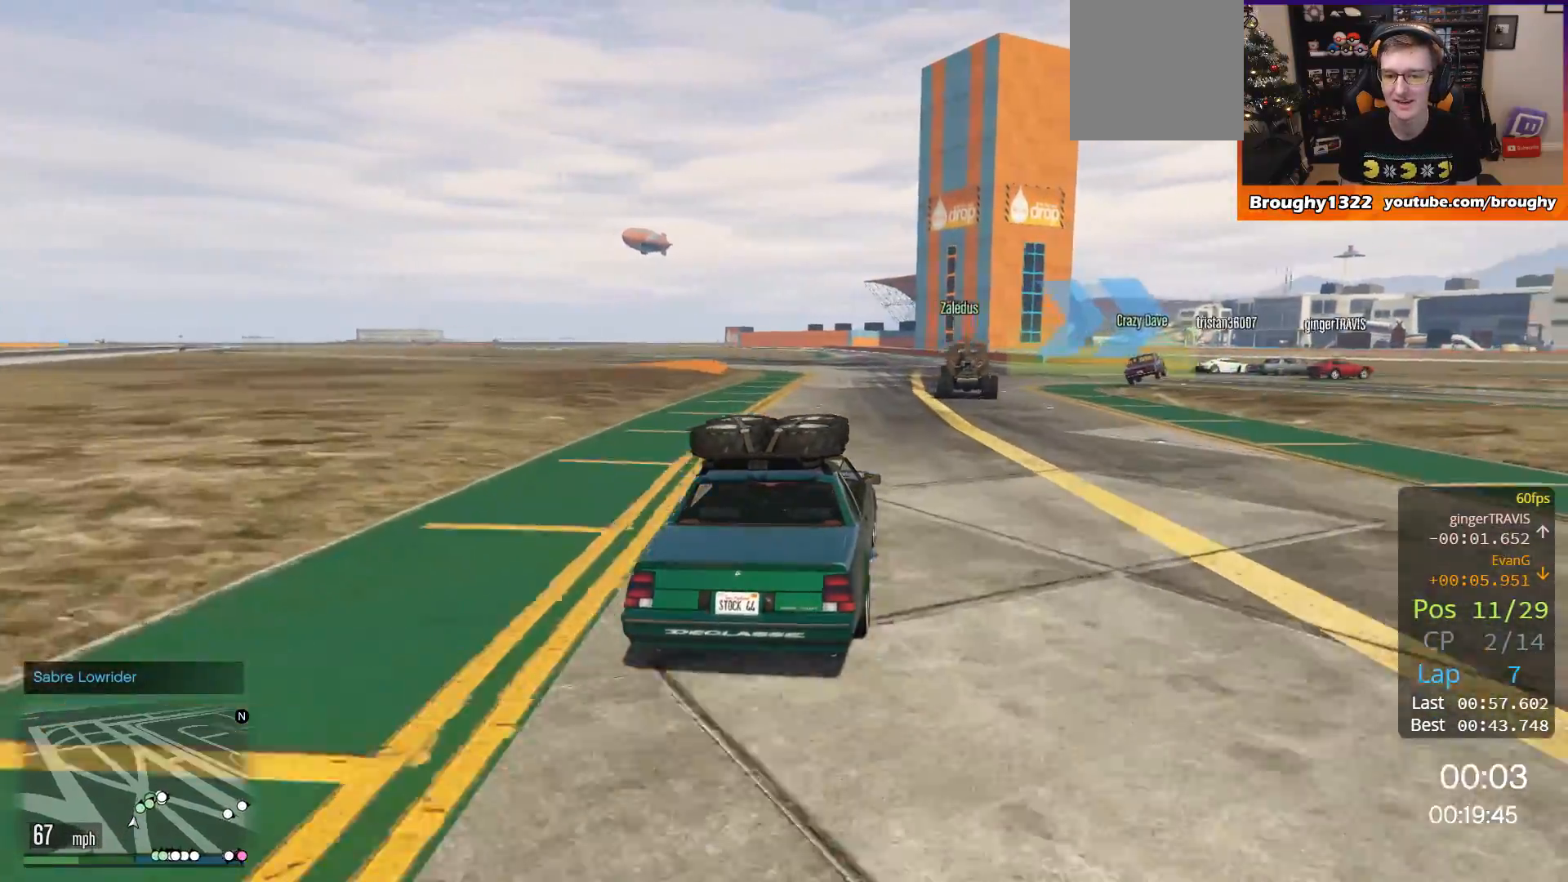
{"buttons": ["R2"], "left_stick": "center", "right_stick": "center", "events": [[400, "left_stick", "center"]]}